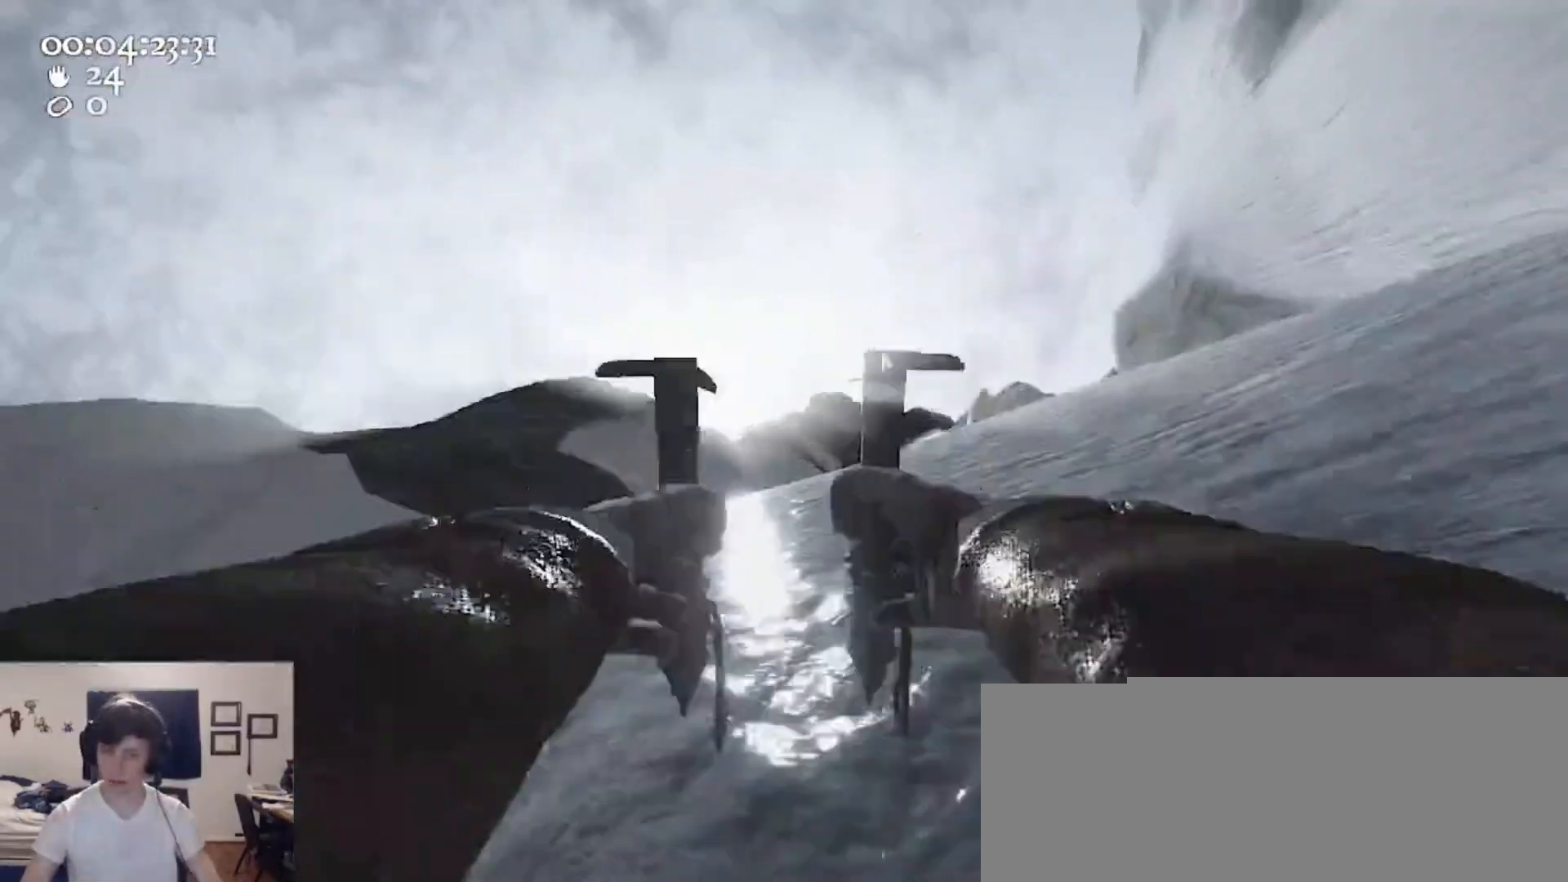
Gameplay with keyboard and mouse; each line is a JSON object with the keys and mouse buttons held at the frame after it. "events" lists presses ("down") and releases ("up") of "1", "2", "3", "4", "5", "a", "alt", "c", "caps_lock", "ctrl", "d", "e", "f", "g", "q", "r", "s", "shift", "space", "t", "tab", "v", "w", "x", "z", "mouse_left", "mouse_wheel" and "mouse_right" between this image and that frame as [ms after this image, input, new state], when the widget could be followed in between. "mouse_left", "mouse_wheel", "mouse_right" = the "left", "wheel", "right" buttons of the "mouse" list. No other keys are recorded. "wheel" means that the mouse wheel is clicked or scrolled. Not read: mouse_move.
{"keys": ["d", "w"], "mouse": ["left", "right"], "events": [[333, "d", "down"]]}
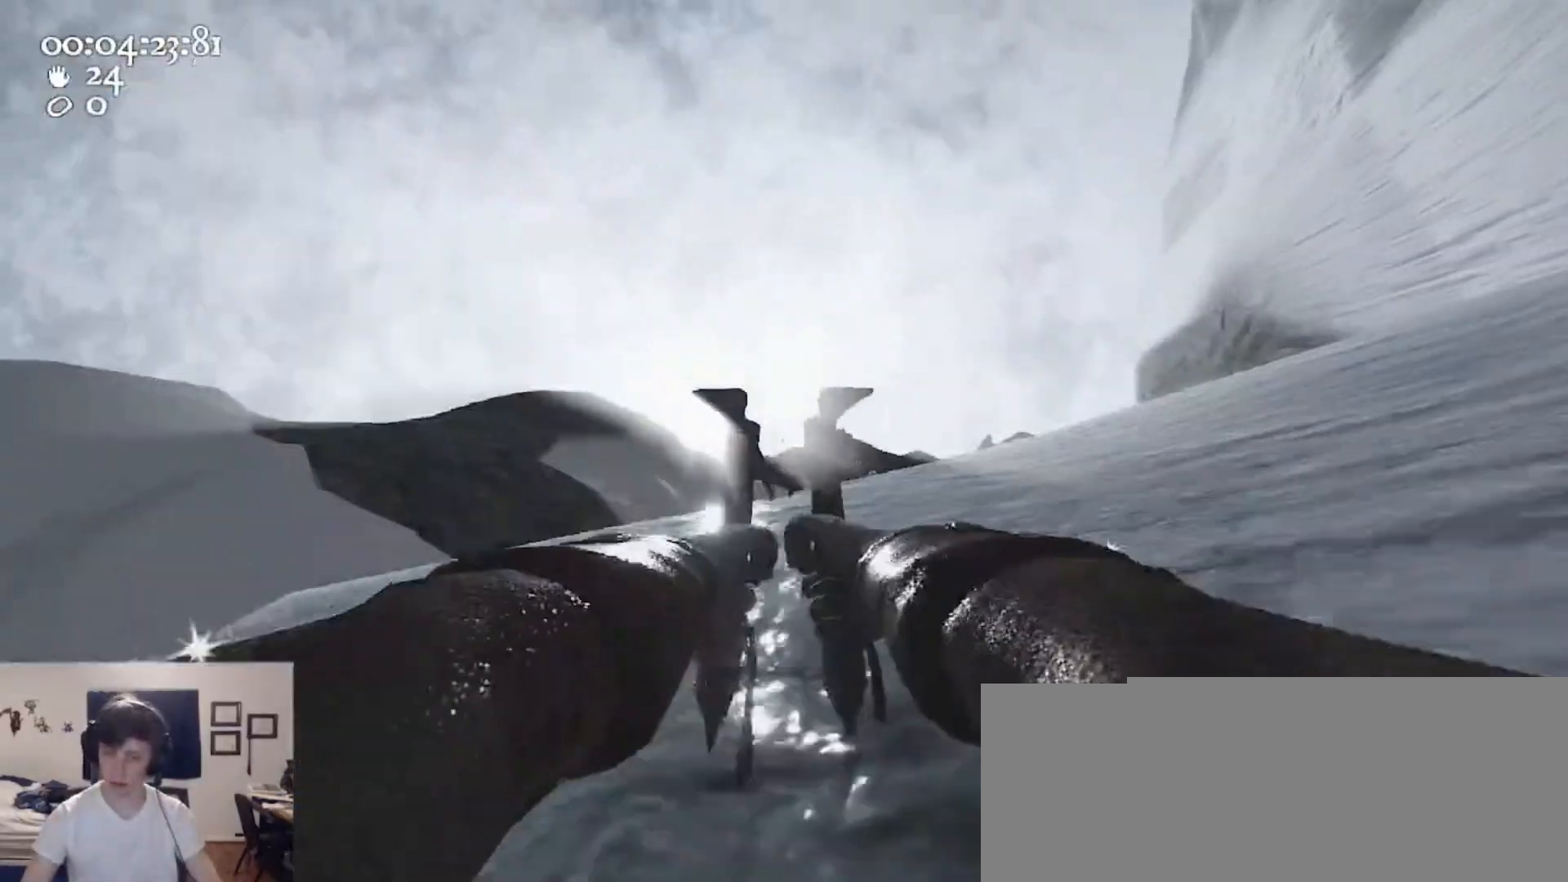
{"keys": ["ctrl", "d", "s", "space"], "mouse": ["left", "right"], "events": [[33, "w", "up"], [300, "ctrl", "down"], [300, "s", "down"], [400, "space", "down"]]}
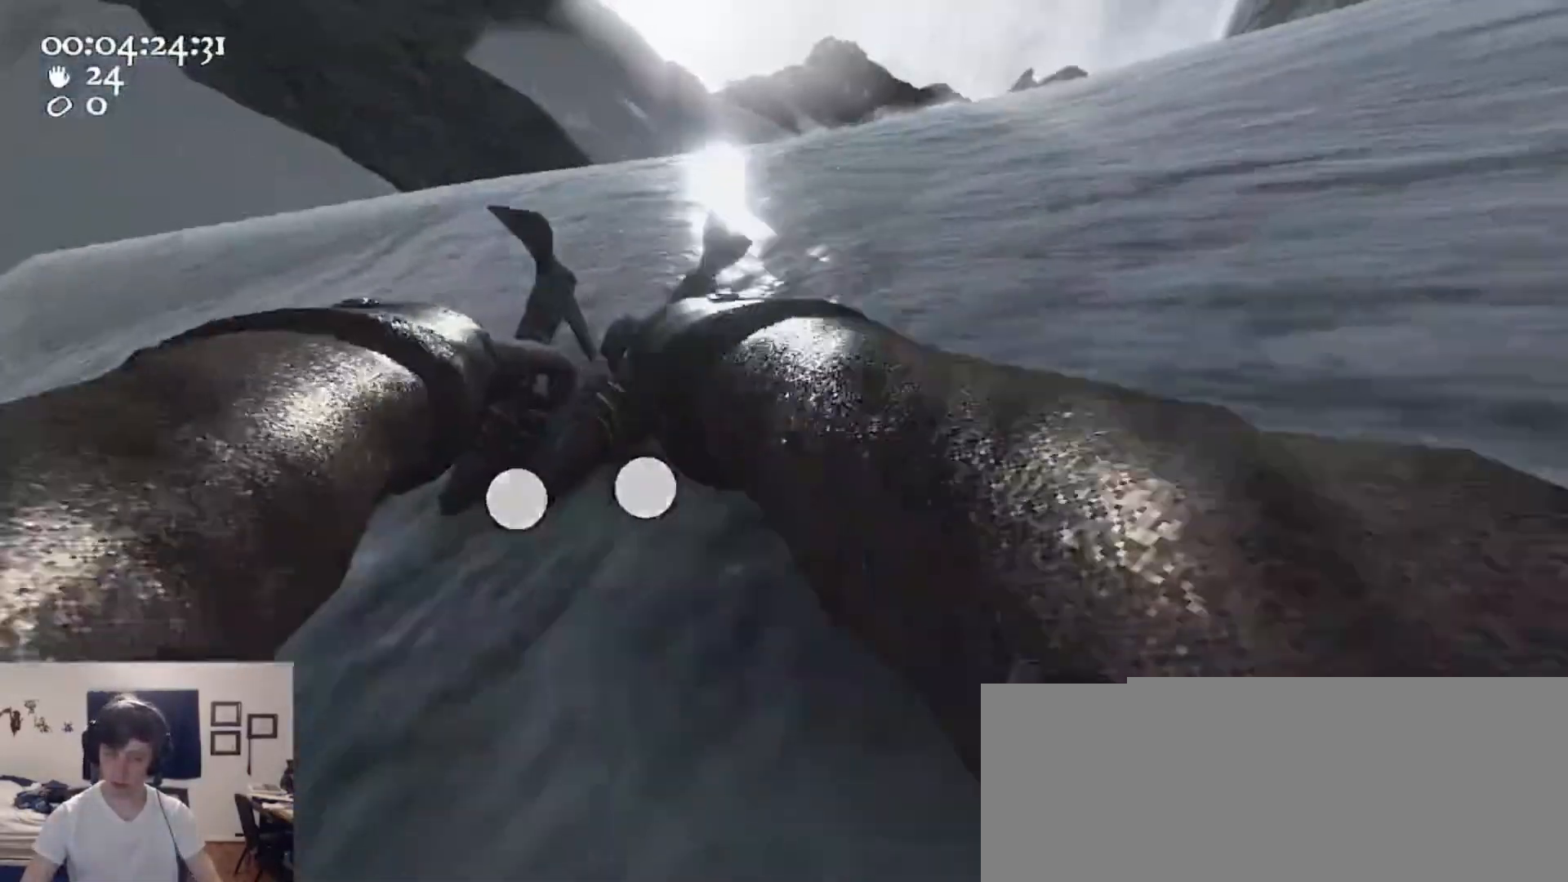
{"keys": ["w"], "mouse": [], "events": [[100, "ctrl", "up"], [100, "mouse_left", "up"], [100, "mouse_right", "up"], [100, "s", "up"], [100, "space", "up"], [133, "d", "up"], [133, "mouse_left", "down"], [167, "mouse_right", "down"], [167, "w", "down"], [233, "a", "down"], [467, "a", "up"], [467, "mouse_left", "up"], [467, "mouse_right", "up"]]}
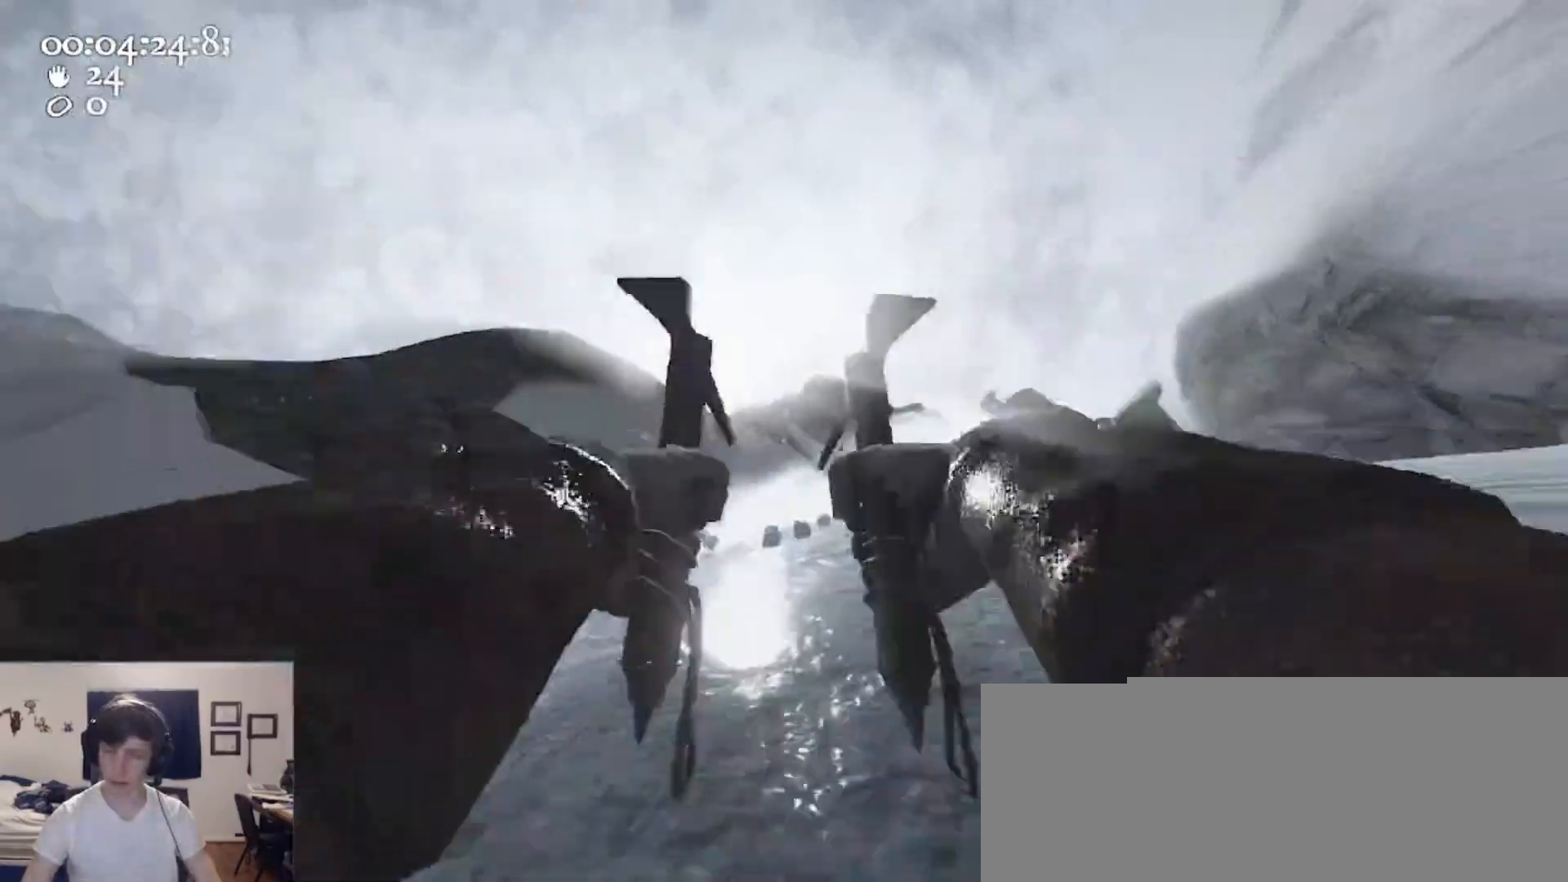
{"keys": ["d", "w"], "mouse": ["left", "right"], "events": [[67, "d", "down"], [67, "mouse_left", "down"], [67, "mouse_right", "down"], [233, "d", "up"], [367, "d", "down"]]}
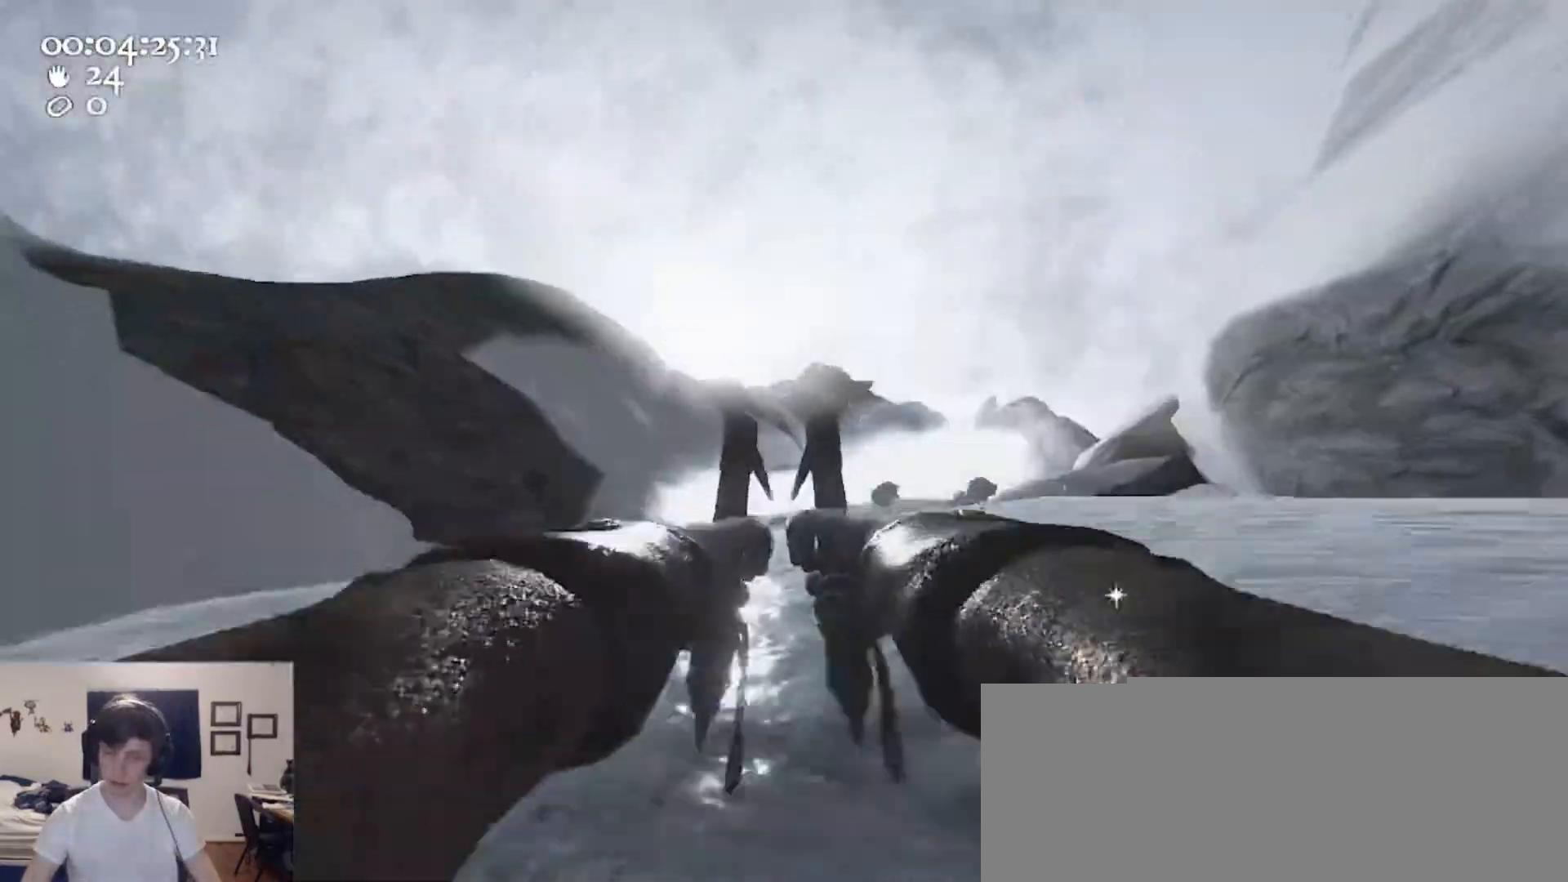
{"keys": ["ctrl", "d", "s", "space"], "mouse": ["left", "right"], "events": [[200, "w", "up"], [333, "ctrl", "down"], [333, "s", "down"], [400, "space", "down"]]}
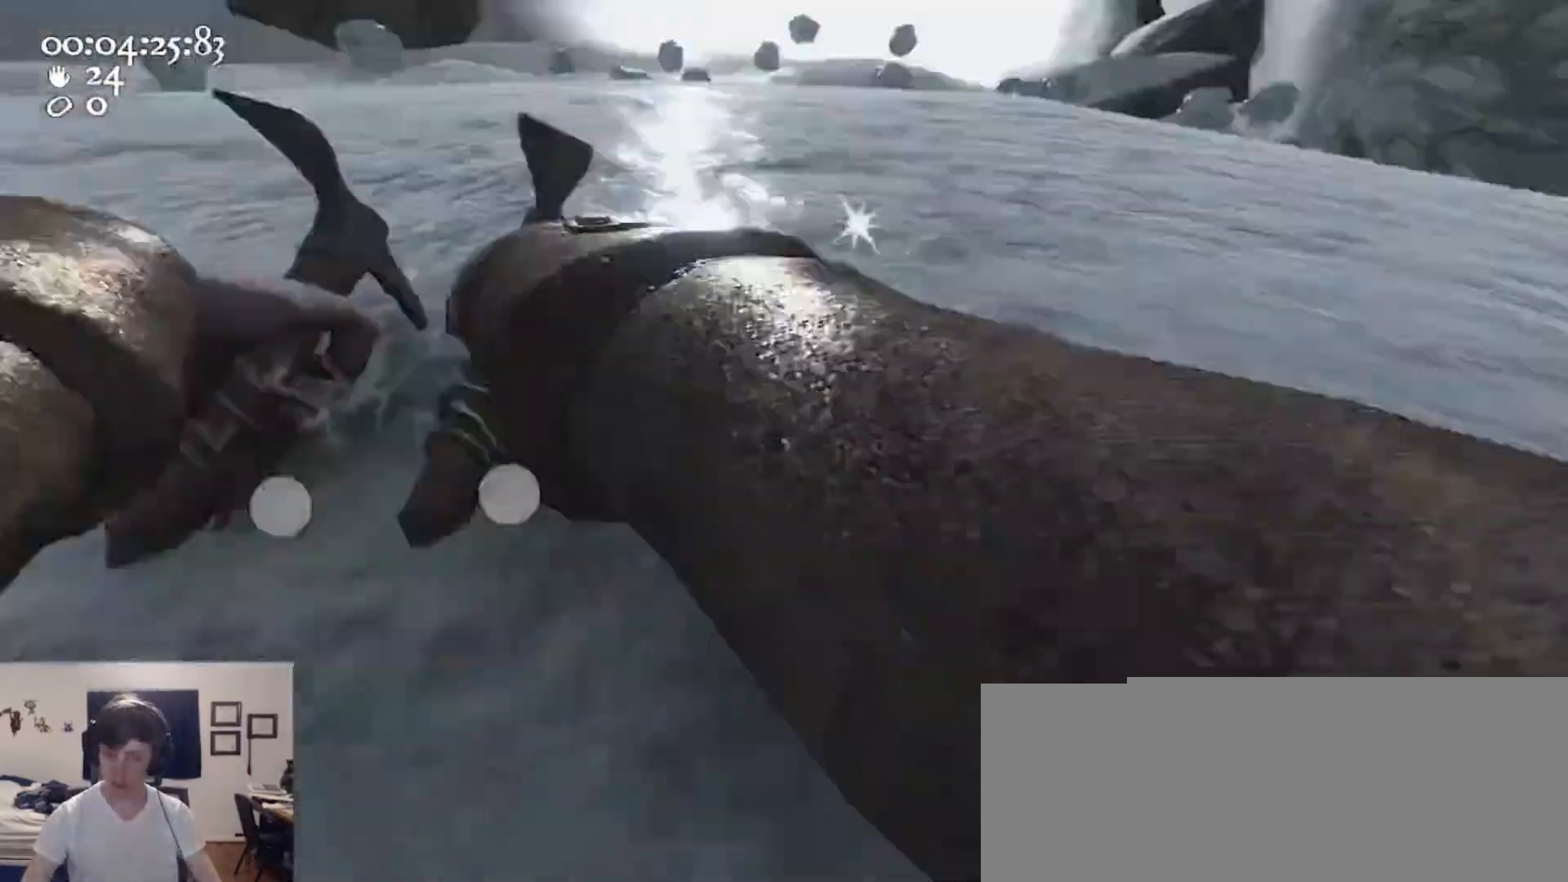
{"keys": ["w"], "mouse": [], "events": [[33, "a", "down"], [33, "d", "up"], [33, "s", "up"], [67, "ctrl", "up"], [67, "mouse_left", "up"], [67, "mouse_right", "up"], [67, "space", "up"], [133, "mouse_left", "down"], [133, "mouse_right", "down"], [133, "w", "down"], [267, "a", "up"], [367, "d", "down"], [467, "mouse_left", "up"], [467, "mouse_right", "up"], [500, "d", "up"]]}
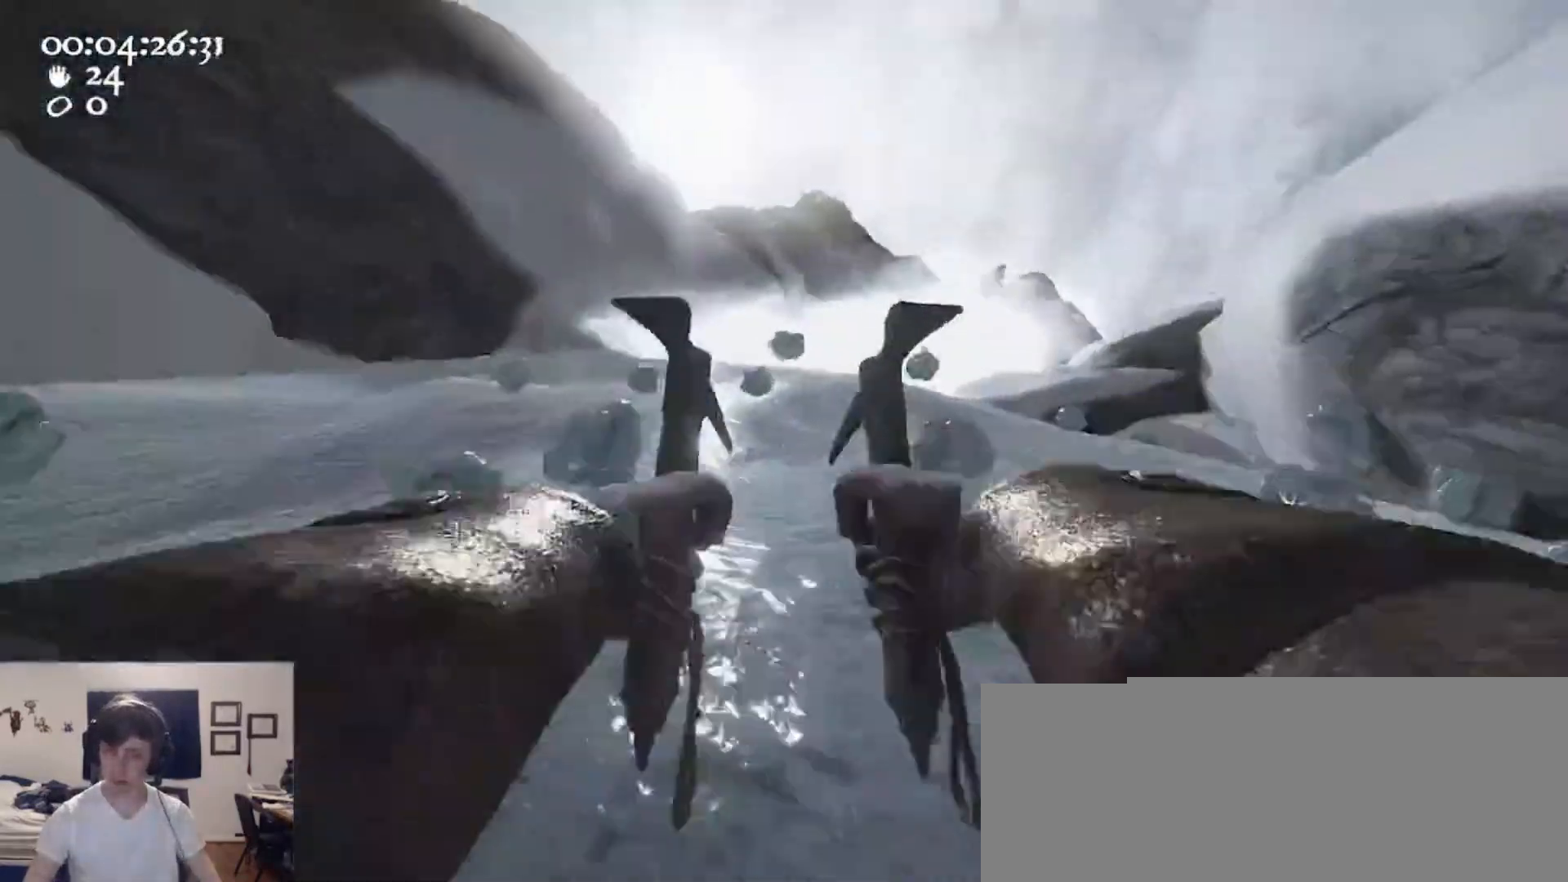
{"keys": ["d"], "mouse": ["left", "right"], "events": [[33, "mouse_left", "down"], [100, "d", "down"], [100, "mouse_right", "down"], [433, "w", "up"]]}
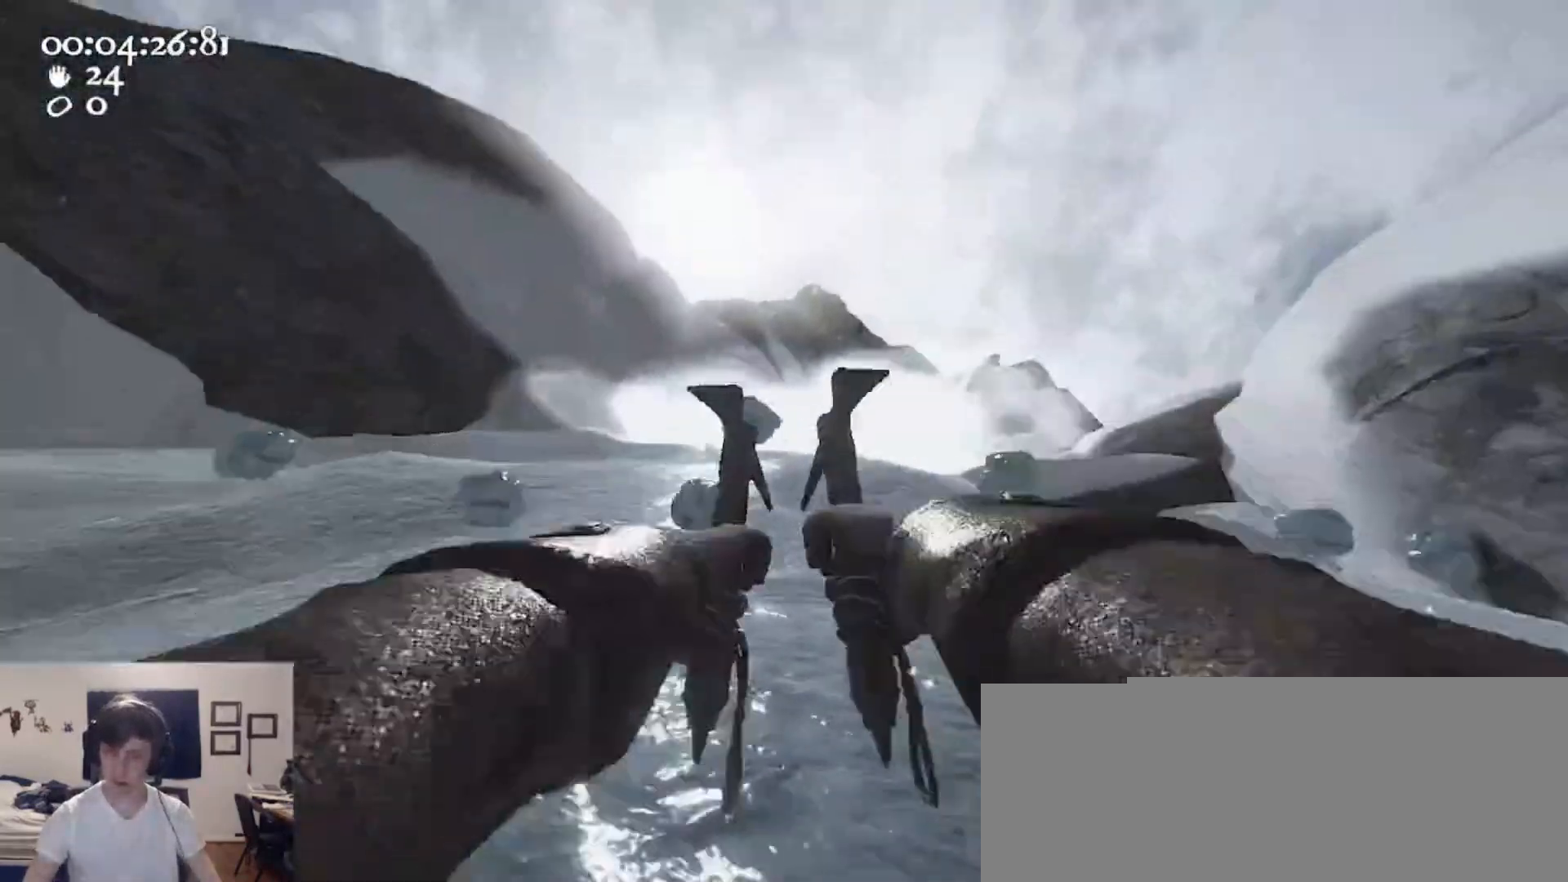
{"keys": ["ctrl", "d", "space", "w"], "mouse": ["left", "right"], "events": [[200, "w", "down"], [400, "ctrl", "down"], [433, "space", "down"]]}
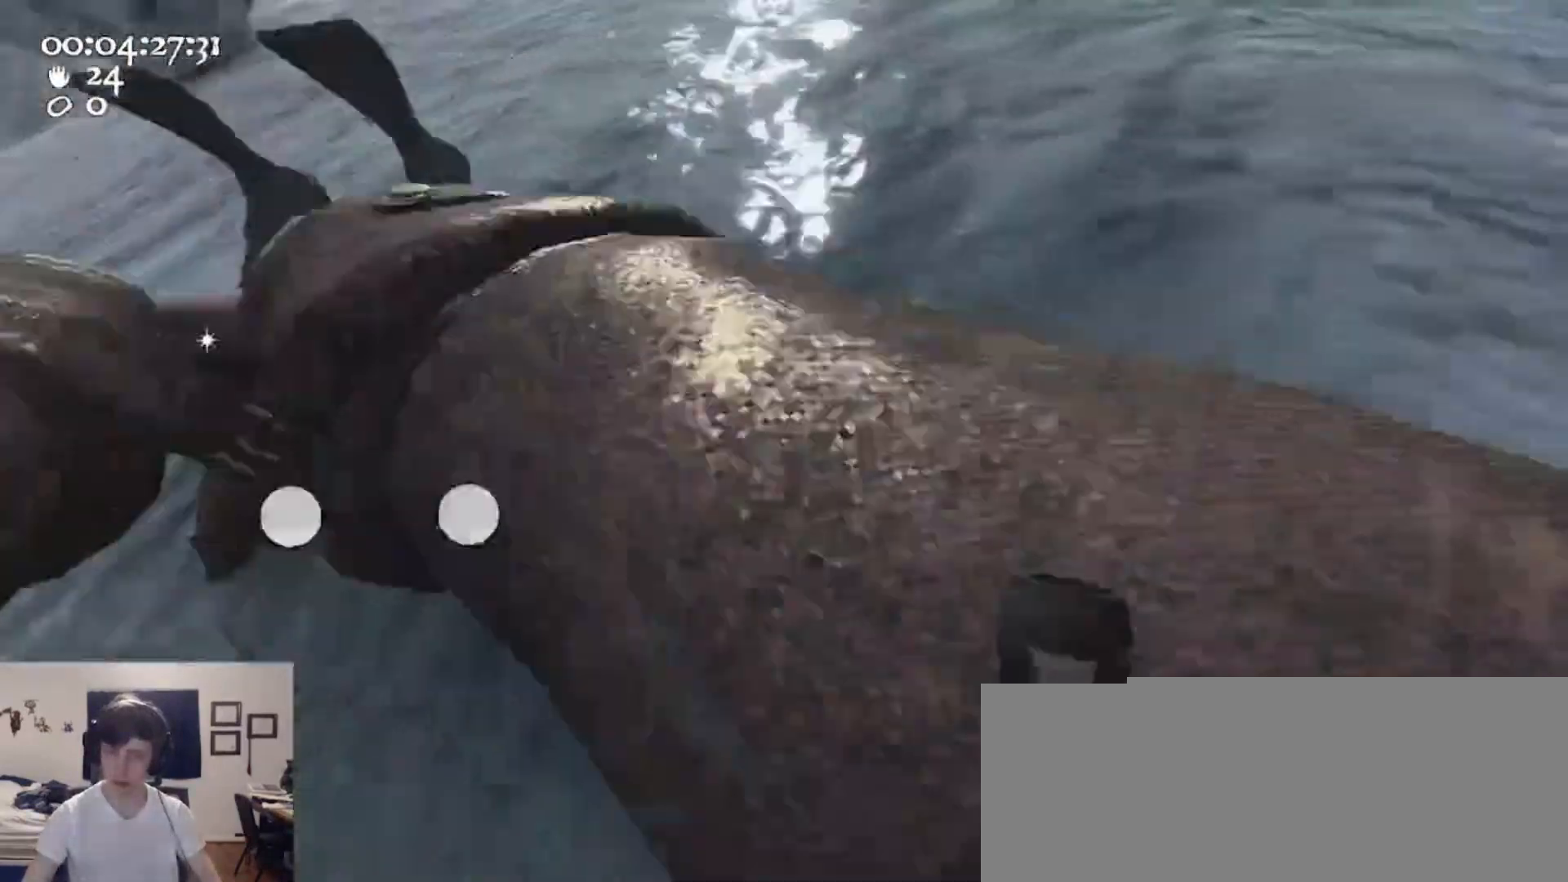
{"keys": ["a", "w"], "mouse": [], "events": [[133, "mouse_left", "up"], [133, "mouse_right", "up"], [167, "ctrl", "up"], [167, "d", "up"], [167, "space", "up"], [233, "mouse_left", "down"], [233, "mouse_right", "down"], [467, "a", "down"], [467, "mouse_left", "up"], [500, "mouse_right", "up"]]}
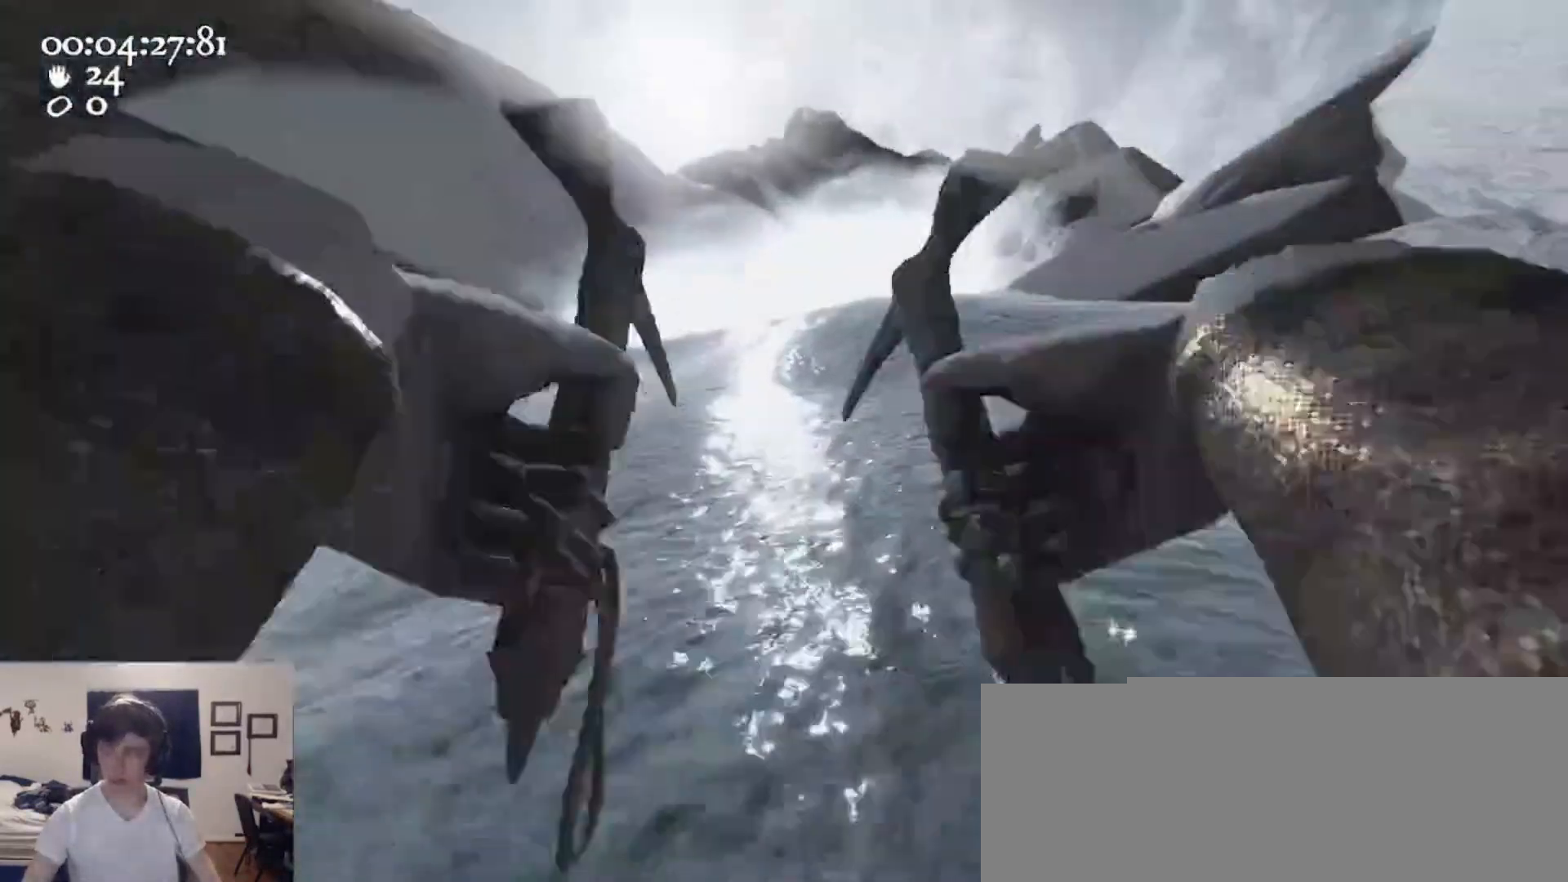
{"keys": ["d", "w"], "mouse": ["left", "right"], "events": [[33, "mouse_left", "down"], [33, "mouse_right", "down"], [100, "a", "up"], [367, "d", "down"]]}
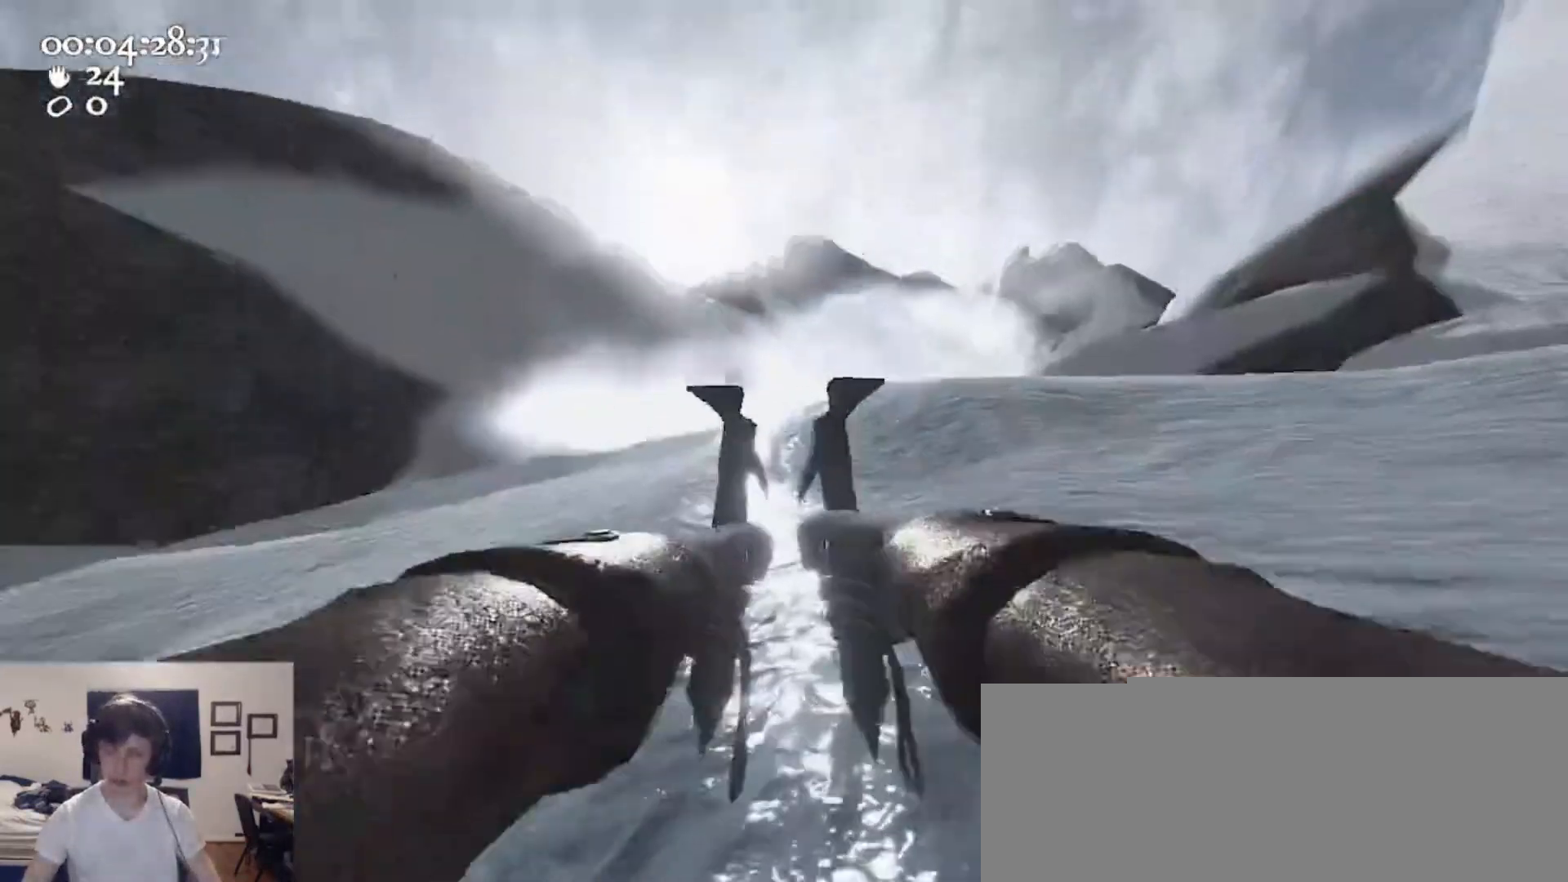
{"keys": ["ctrl", "d", "space", "w"], "mouse": ["left", "right"], "events": [[400, "ctrl", "down"], [433, "space", "down"]]}
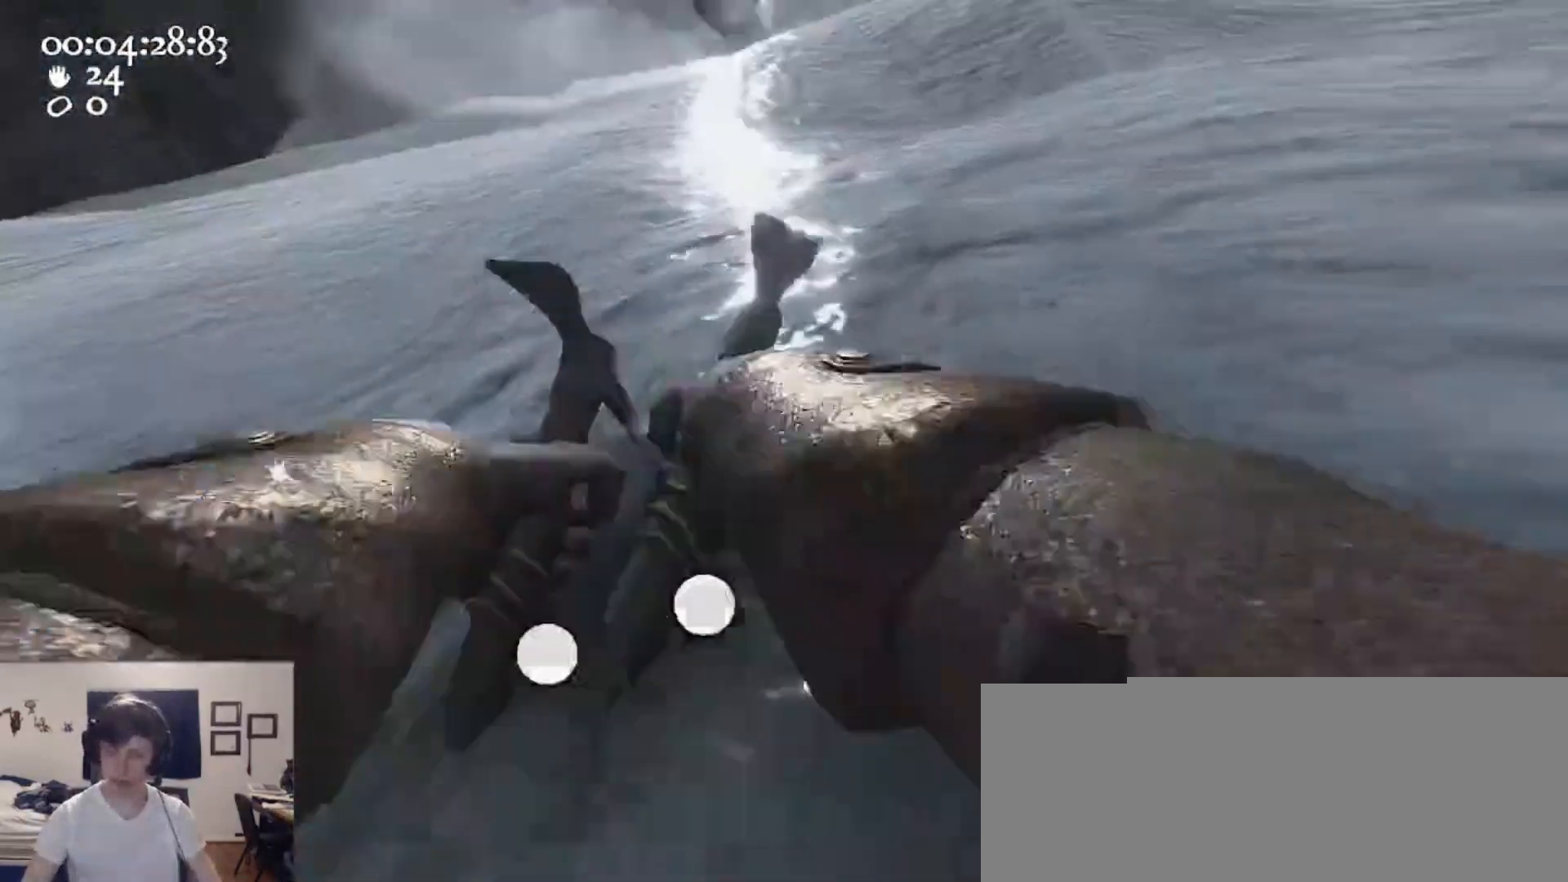
{"keys": ["a", "w"], "mouse": [], "events": [[133, "mouse_left", "up"], [133, "mouse_right", "up"], [167, "ctrl", "up"], [167, "d", "up"], [167, "mouse_right", "down"], [167, "space", "up"], [233, "mouse_left", "down"], [333, "a", "down"], [467, "mouse_left", "up"], [467, "mouse_right", "up"]]}
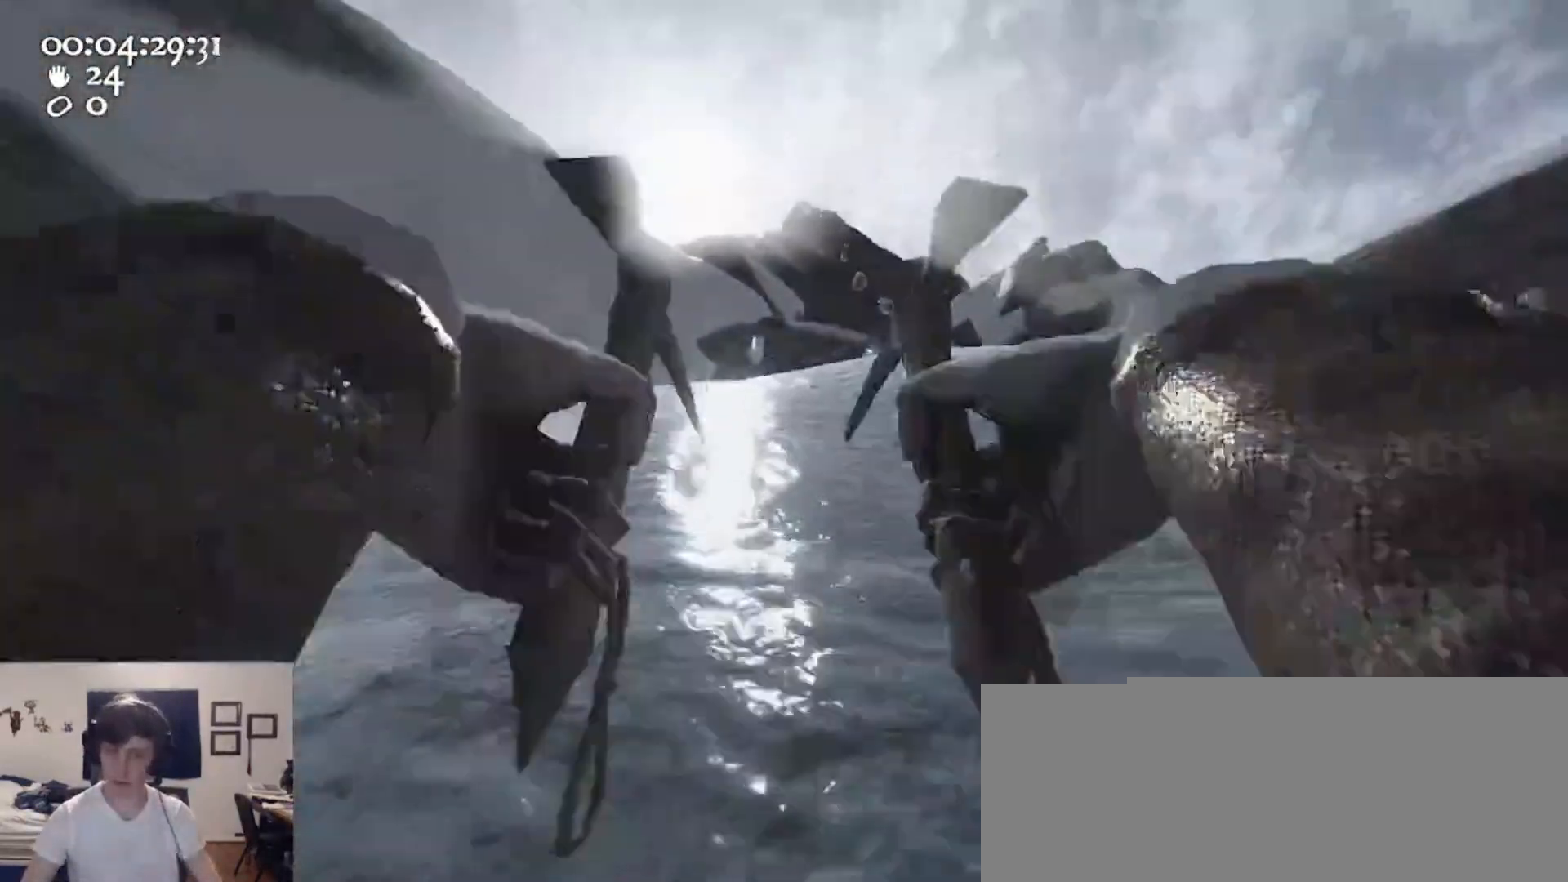
{"keys": ["d", "w"], "mouse": ["left", "right"], "events": [[33, "a", "up"], [33, "mouse_left", "down"], [33, "mouse_right", "down"], [33, "w", "up"], [200, "d", "down"], [300, "w", "down"]]}
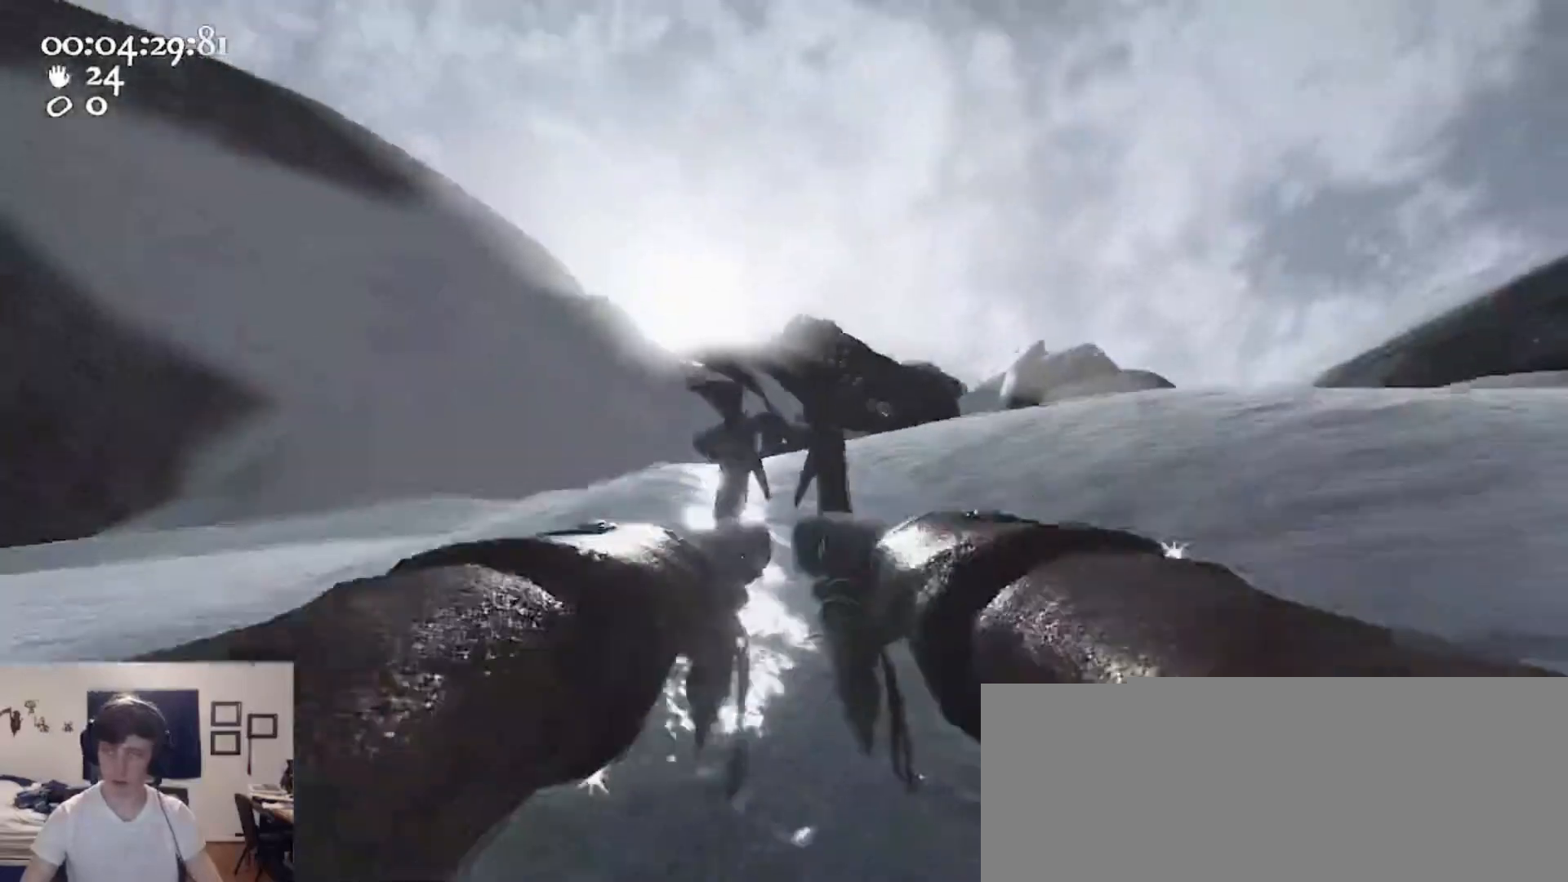
{"keys": ["ctrl", "d", "s", "space"], "mouse": ["left", "right"], "events": [[200, "w", "up"], [333, "ctrl", "down"], [400, "s", "down"], [433, "space", "down"]]}
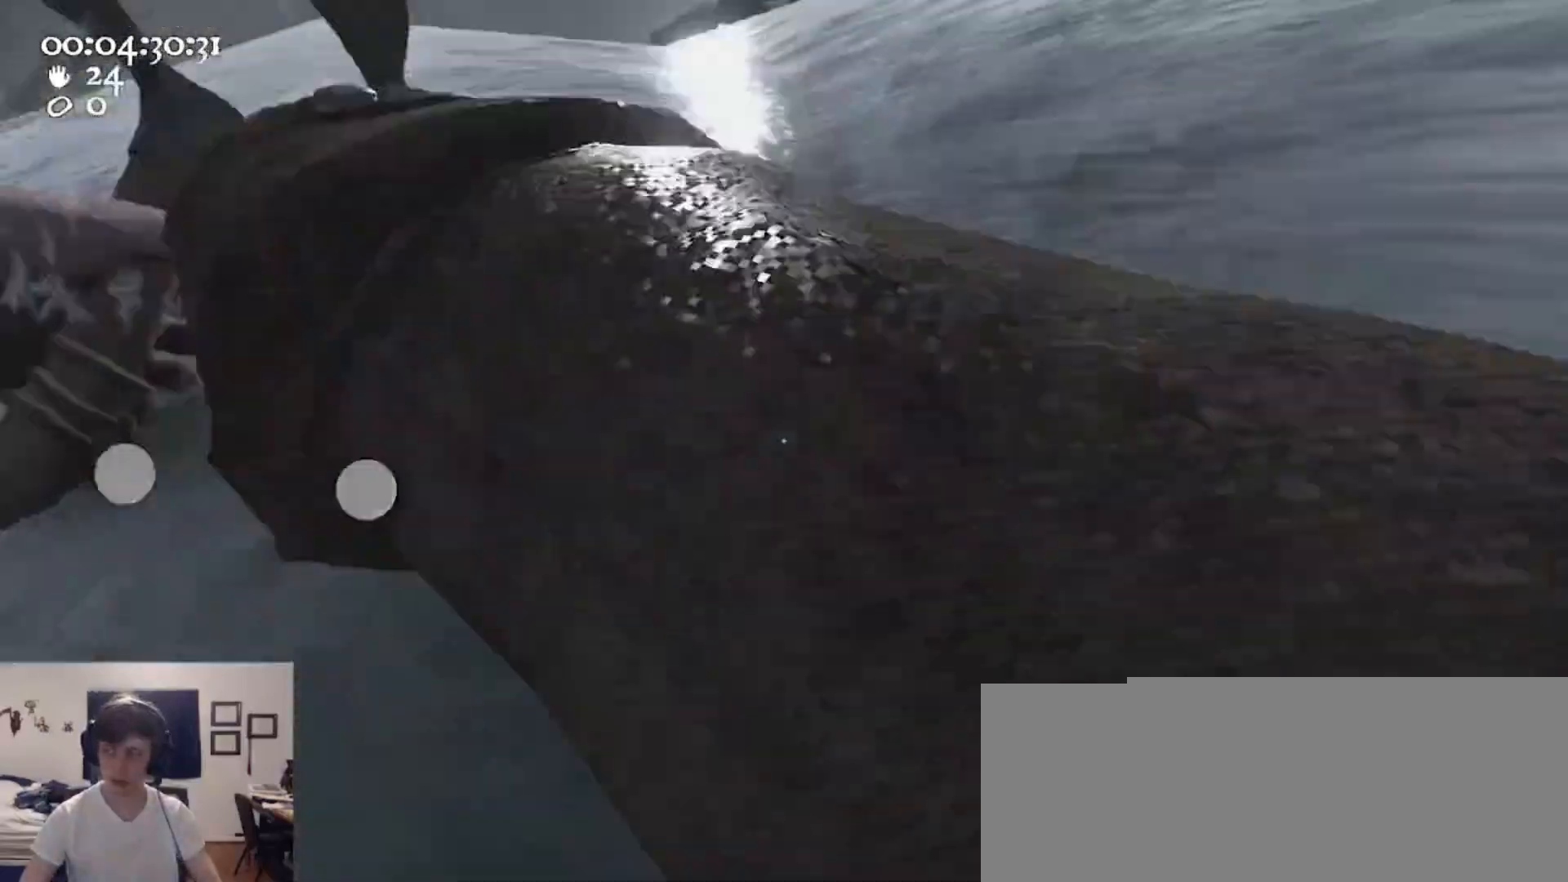
{"keys": ["w"], "mouse": [], "events": [[67, "mouse_left", "up"], [67, "mouse_right", "up"], [133, "ctrl", "up"], [133, "d", "up"], [133, "s", "up"], [133, "space", "up"], [167, "mouse_left", "down"], [167, "mouse_right", "down"], [167, "w", "down"], [467, "mouse_left", "up"], [500, "mouse_right", "up"]]}
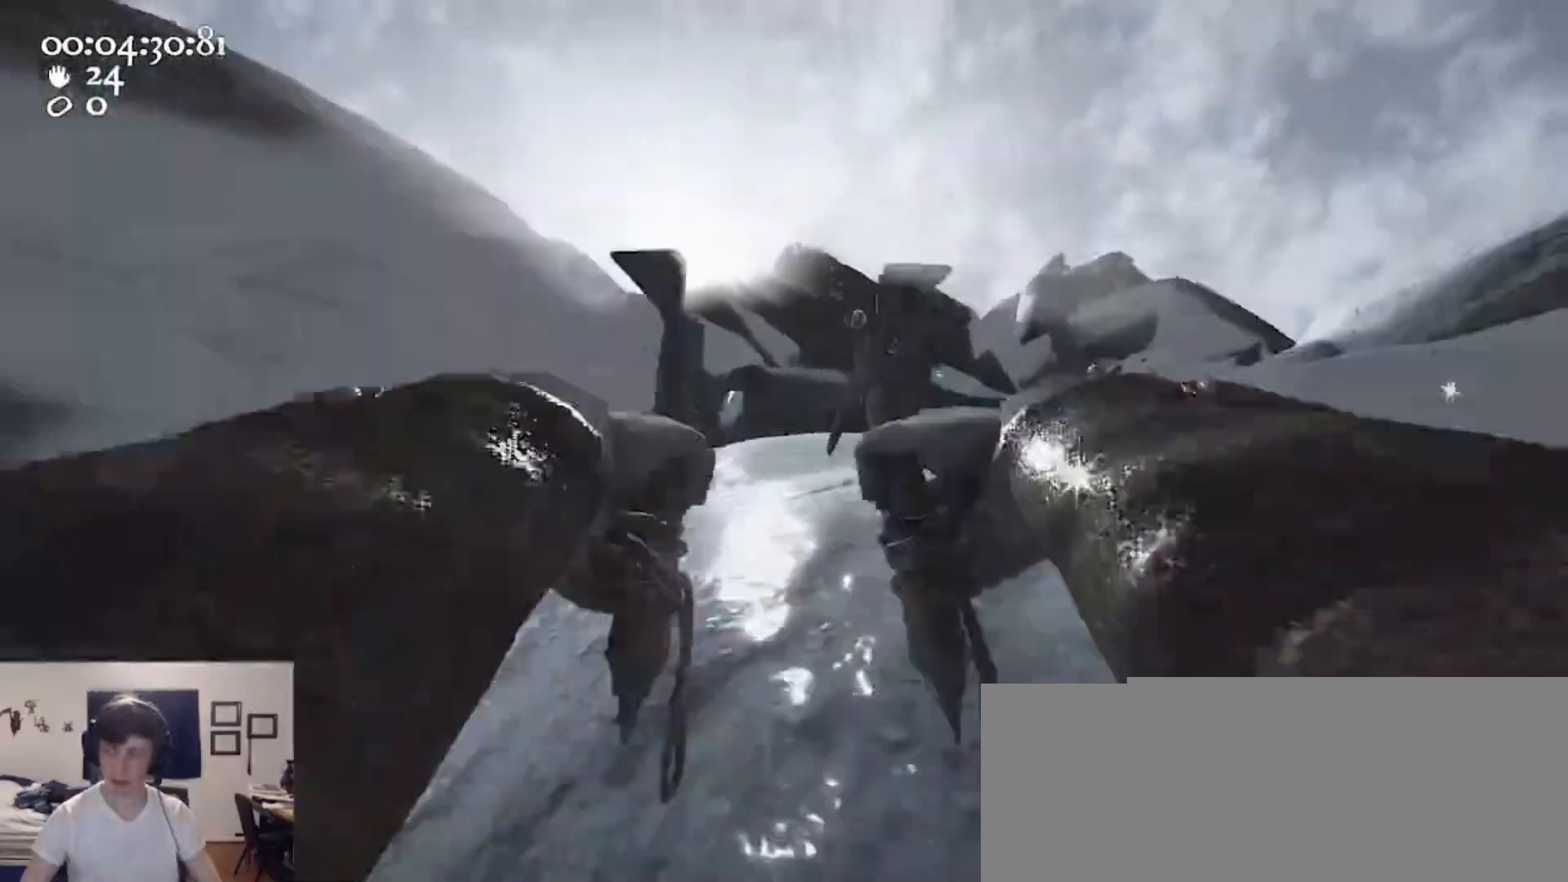
{"keys": ["d"], "mouse": ["left", "right"], "events": [[100, "mouse_left", "down"], [100, "mouse_right", "down"], [300, "d", "down"], [467, "w", "up"]]}
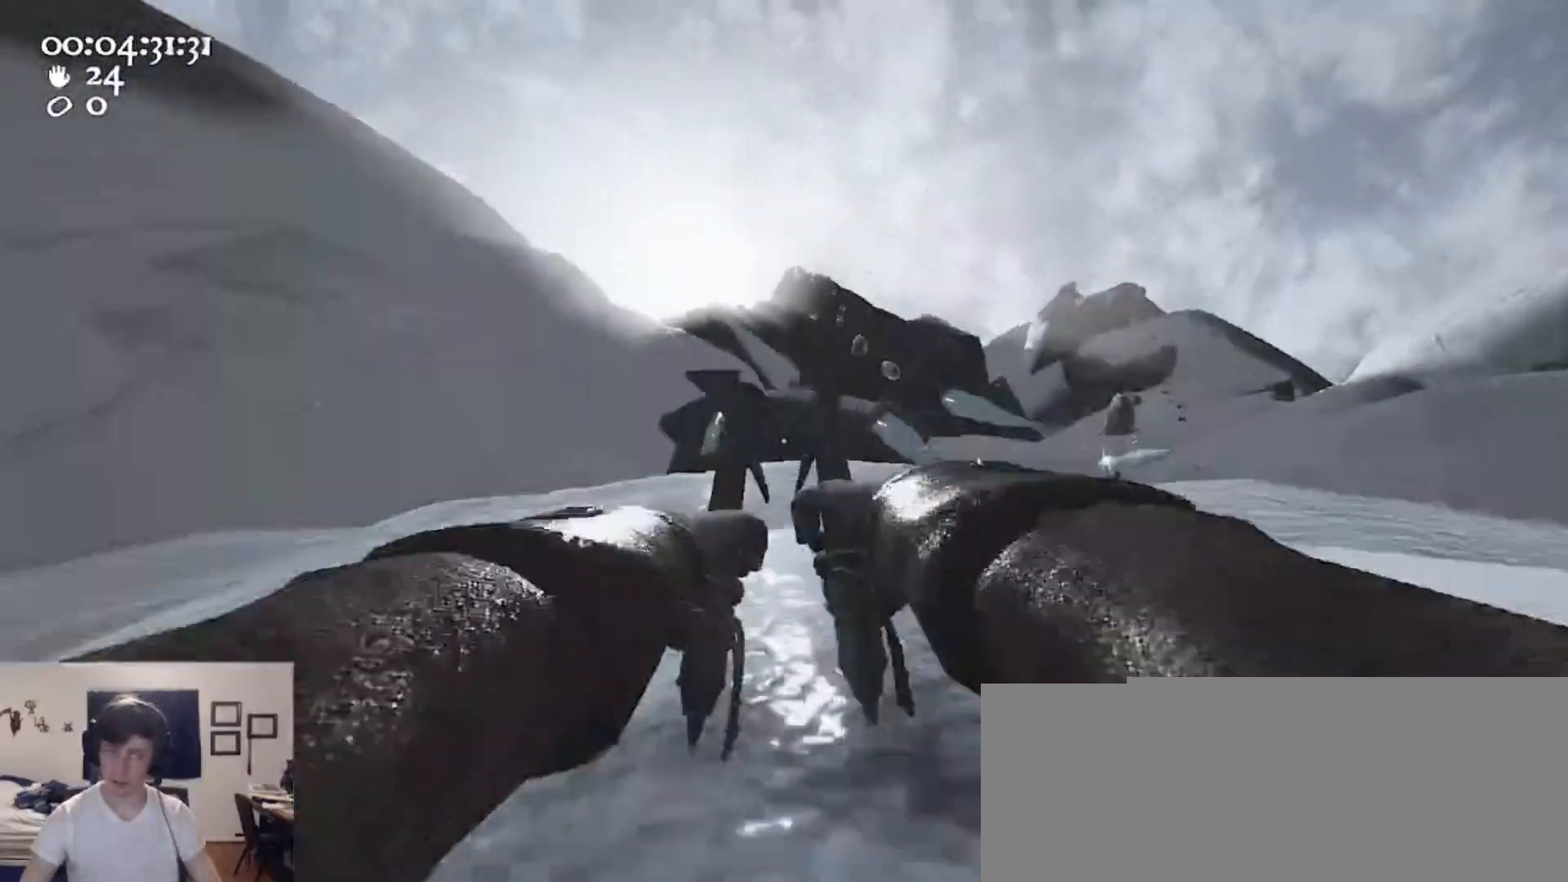
{"keys": ["ctrl", "d", "s", "space"], "mouse": ["left", "right"], "events": [[333, "ctrl", "down"], [400, "s", "down"], [433, "space", "down"]]}
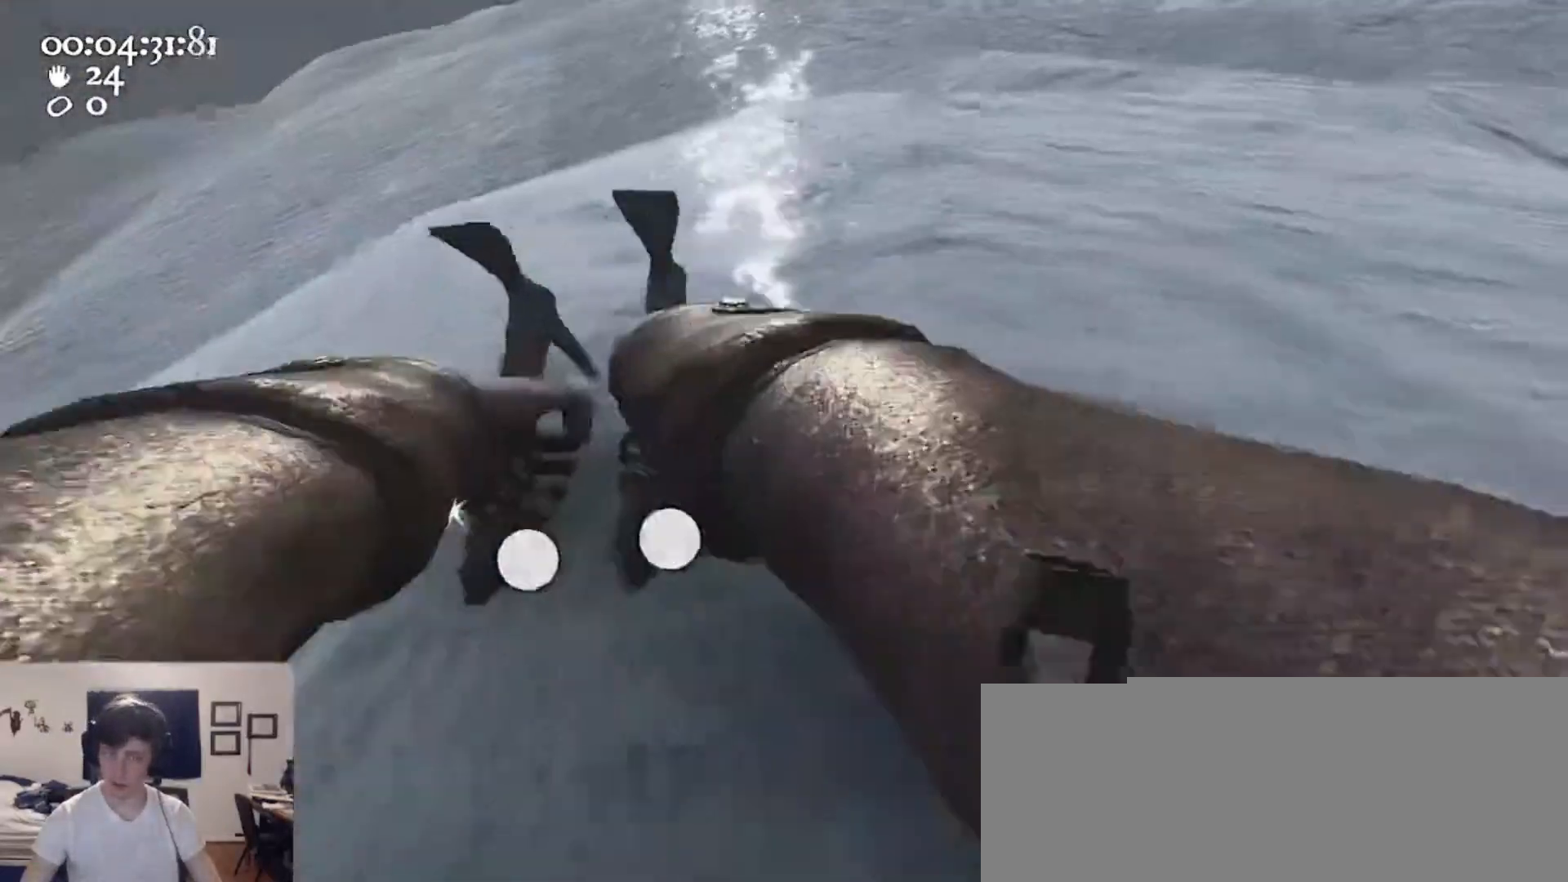
{"keys": ["w"], "mouse": [], "events": [[67, "s", "up"], [133, "ctrl", "up"], [133, "d", "up"], [133, "mouse_left", "up"], [133, "mouse_right", "up"], [133, "space", "up"], [167, "w", "down"], [233, "mouse_left", "down"], [233, "mouse_right", "down"], [500, "mouse_left", "up"], [500, "mouse_right", "up"]]}
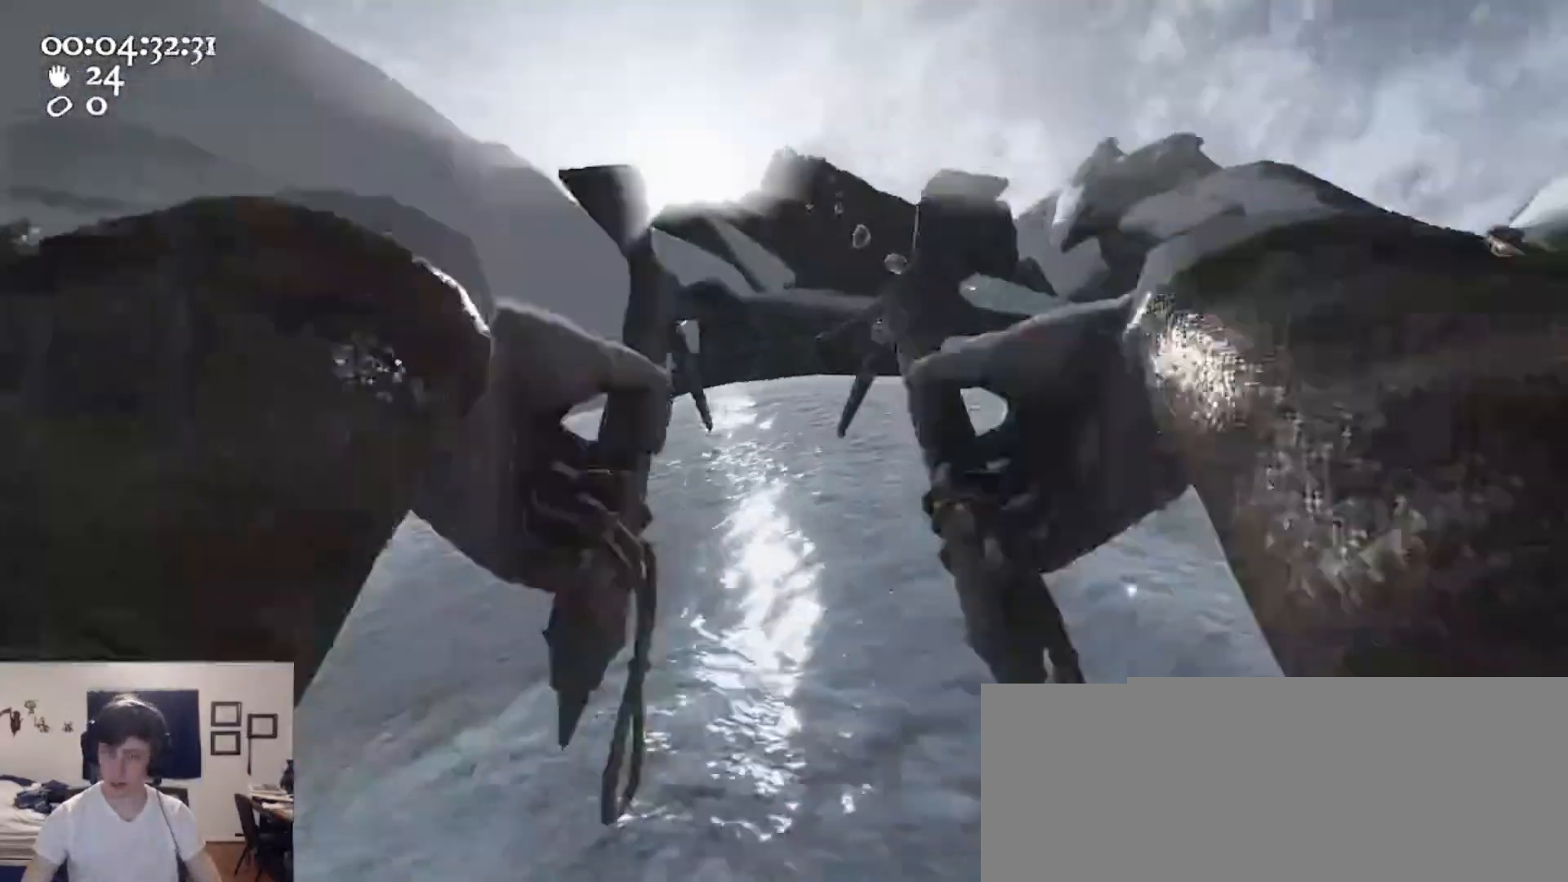
{"keys": ["d", "w"], "mouse": ["left", "right"], "events": [[100, "mouse_left", "down"], [100, "mouse_right", "down"], [233, "d", "down"]]}
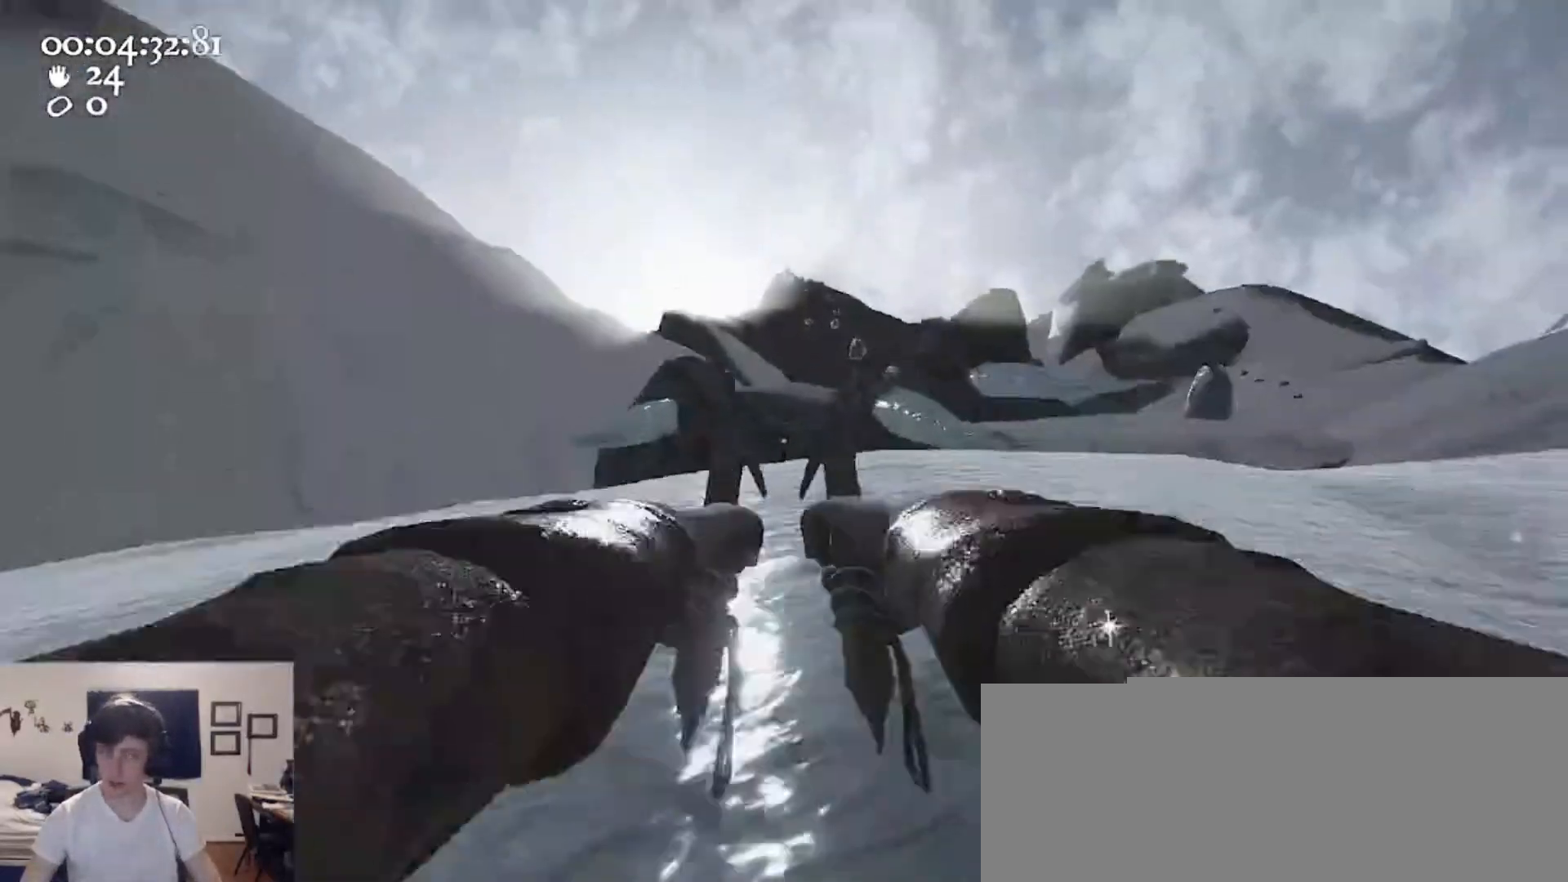
{"keys": ["ctrl", "d", "s", "space"], "mouse": ["left", "right"], "events": [[267, "w", "up"], [400, "ctrl", "down"], [400, "s", "down"], [433, "space", "down"]]}
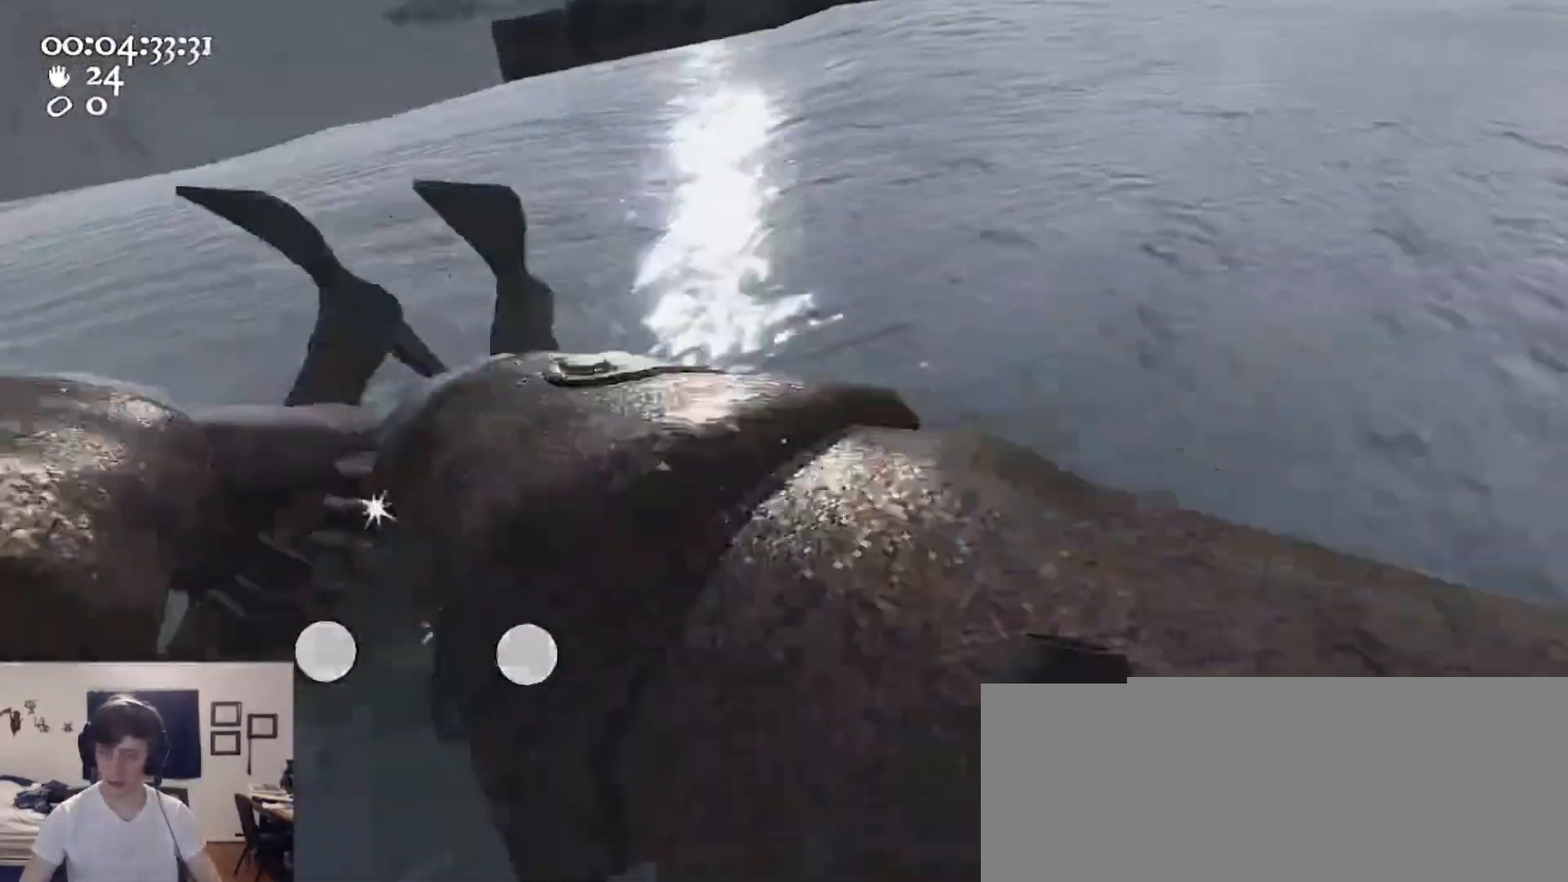
{"keys": ["d"], "mouse": [], "events": [[133, "mouse_left", "up"], [133, "mouse_right", "up"], [167, "ctrl", "up"], [167, "s", "up"], [167, "space", "up"], [233, "d", "up"], [233, "mouse_left", "down"], [233, "mouse_right", "down"], [267, "w", "down"], [467, "w", "up"], [500, "d", "down"], [500, "mouse_left", "up"], [500, "mouse_right", "up"]]}
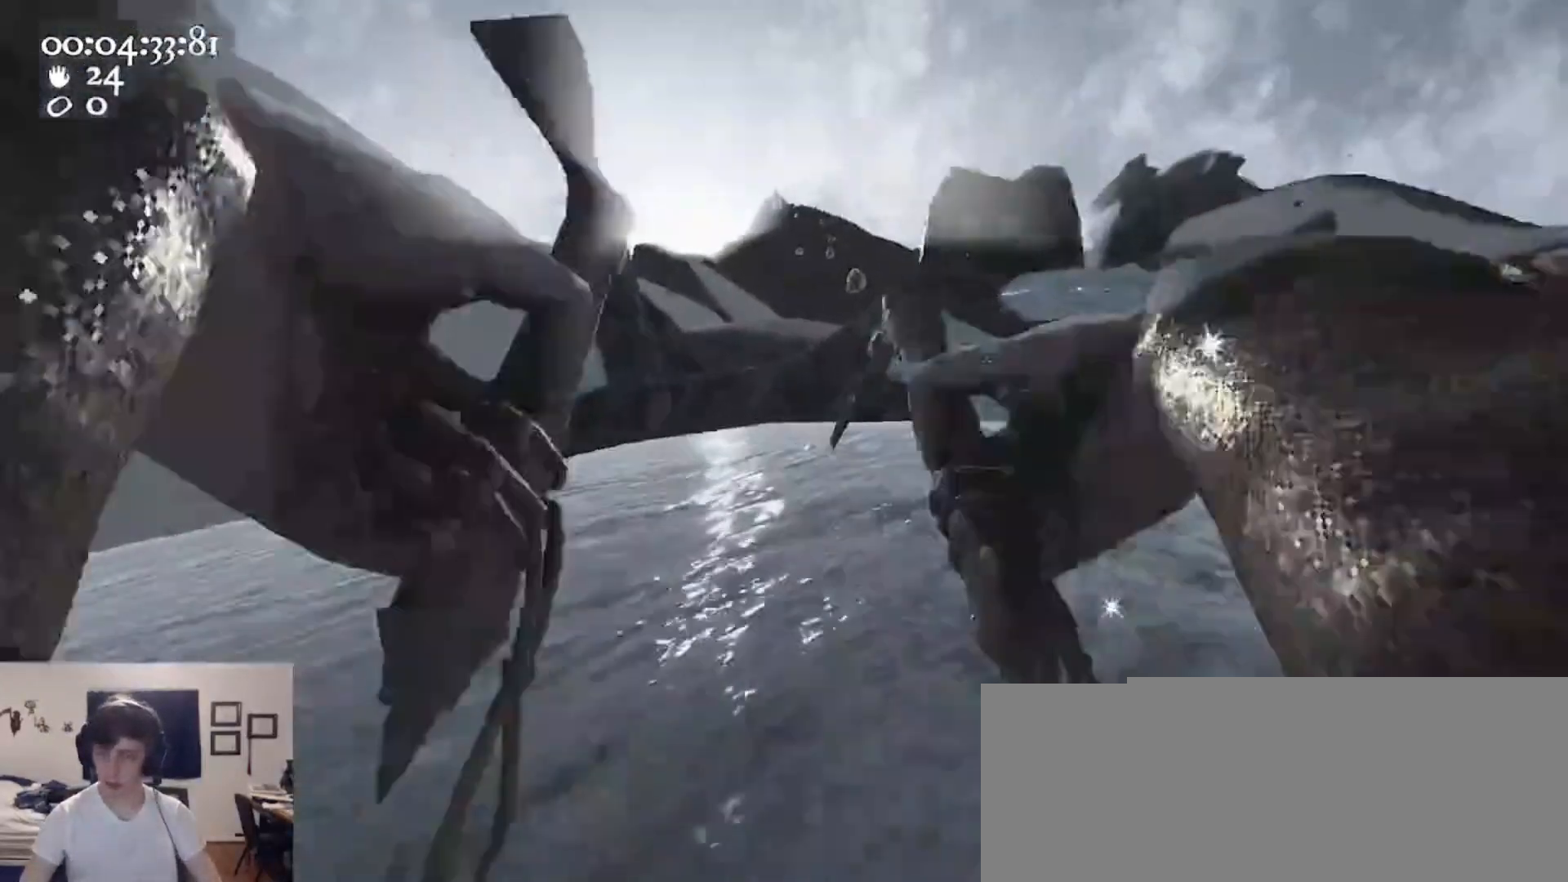
{"keys": [], "mouse": ["left", "right"], "events": [[467, "d", "up"], [467, "mouse_left", "down"], [467, "mouse_right", "down"]]}
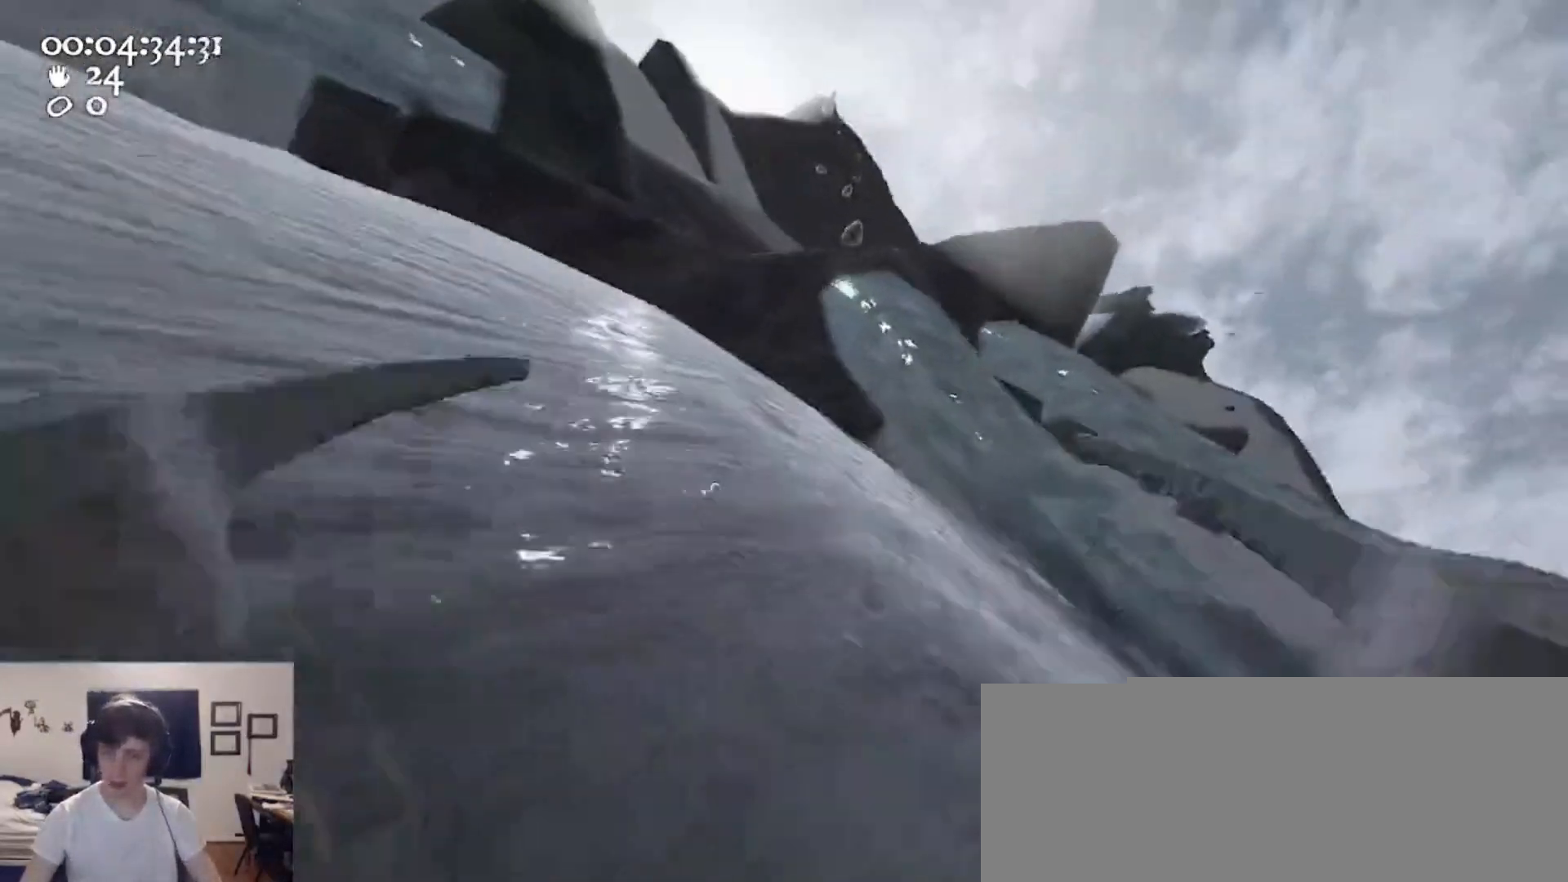
{"keys": [], "mouse": ["left", "right"], "events": [[133, "a", "down"], [133, "w", "down"], [400, "a", "up"], [400, "w", "up"]]}
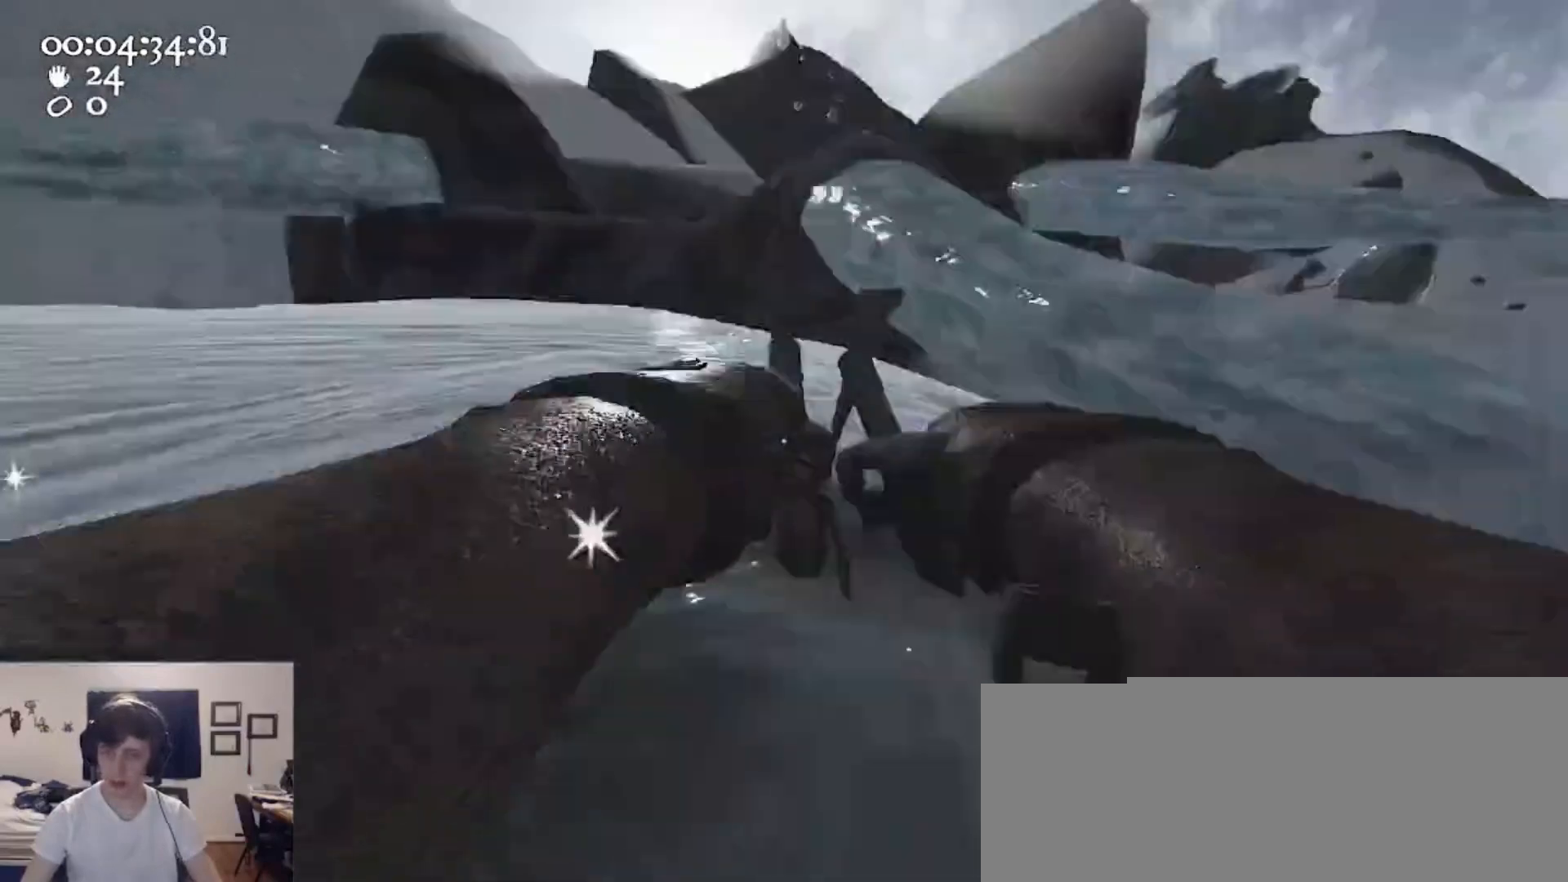
{"keys": ["d", "w"], "mouse": ["left", "right"], "events": [[100, "ctrl", "down"], [100, "s", "down"], [167, "space", "down"], [233, "d", "down"], [333, "mouse_left", "up"], [333, "mouse_right", "up"], [367, "ctrl", "up"], [367, "s", "up"], [367, "space", "up"], [433, "mouse_left", "down"], [433, "mouse_right", "down"], [467, "w", "down"]]}
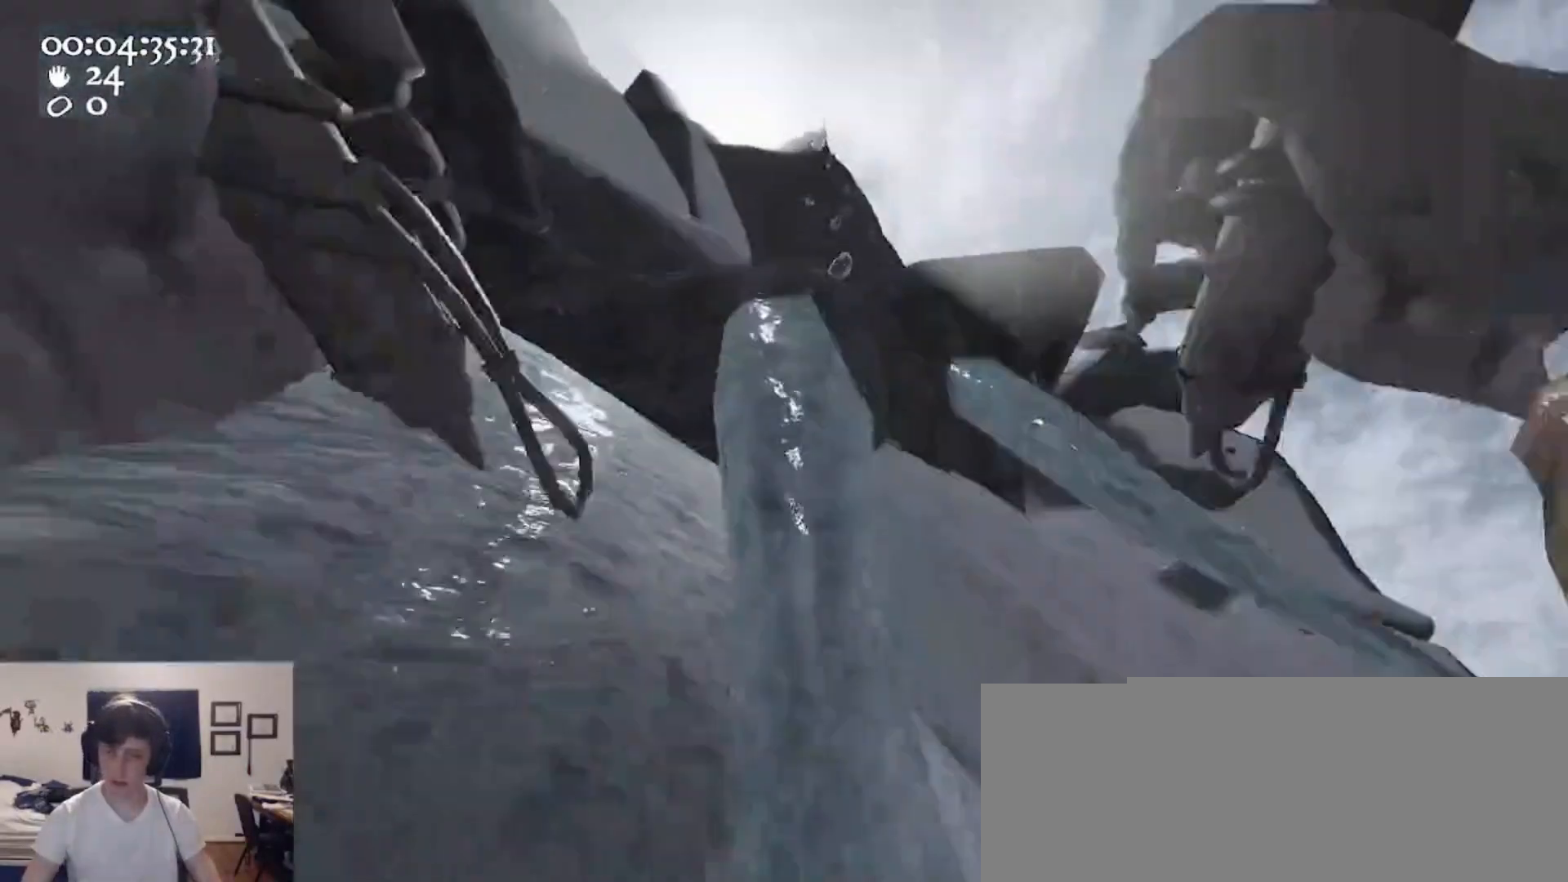
{"keys": ["a"], "mouse": [], "events": [[200, "d", "up"], [200, "mouse_left", "up"], [233, "a", "down"], [233, "mouse_right", "up"], [300, "w", "up"]]}
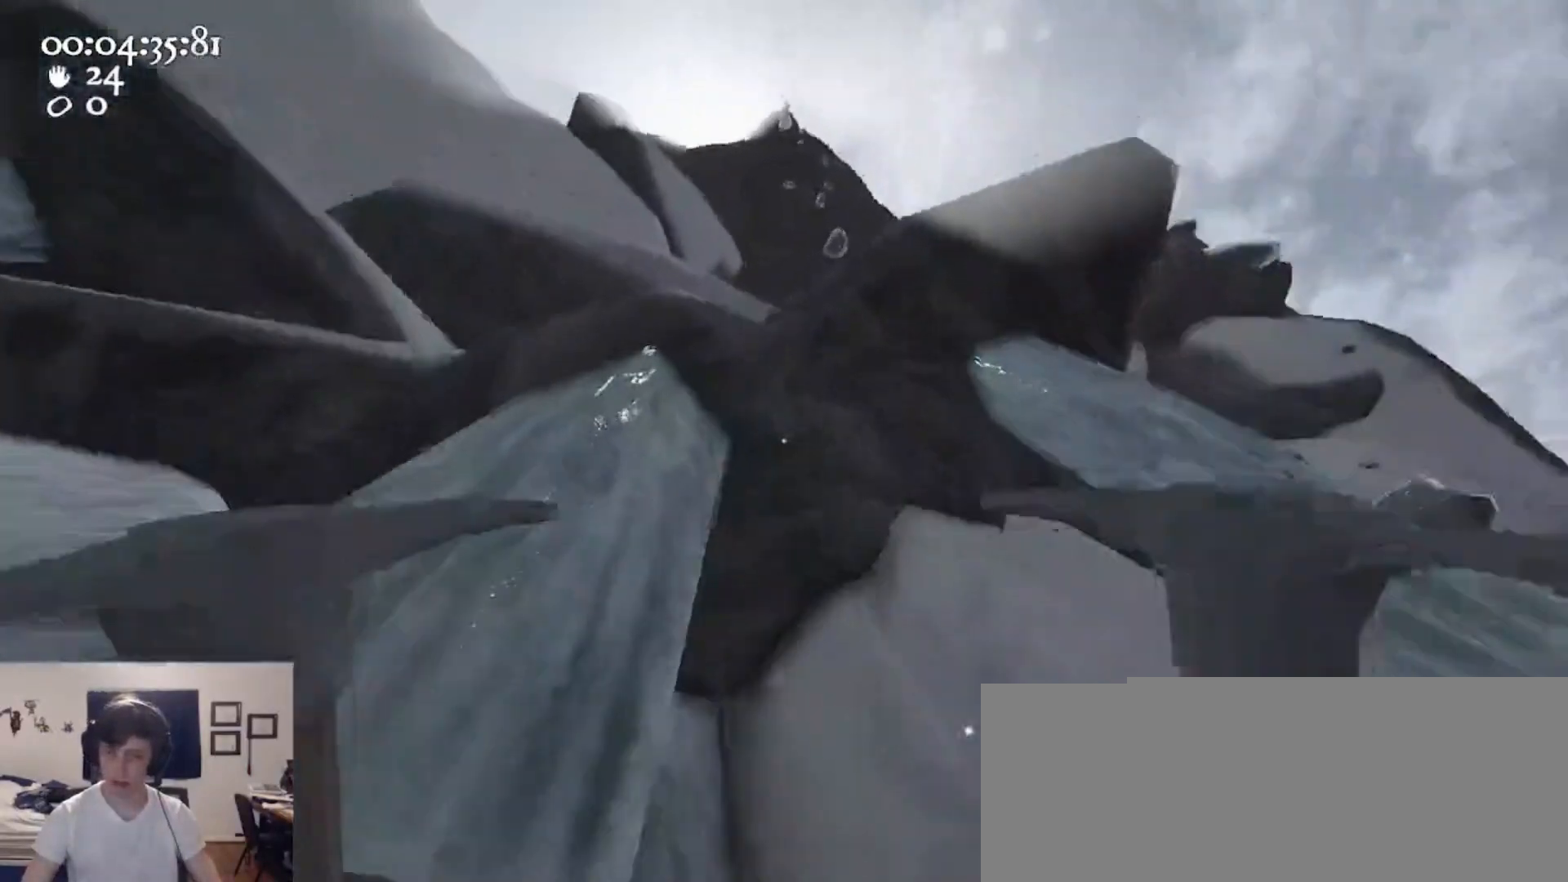
{"keys": ["a", "w"], "mouse": ["left", "right"], "events": [[167, "a", "up"], [300, "mouse_left", "down"], [300, "mouse_right", "down"], [433, "a", "down"], [433, "w", "down"]]}
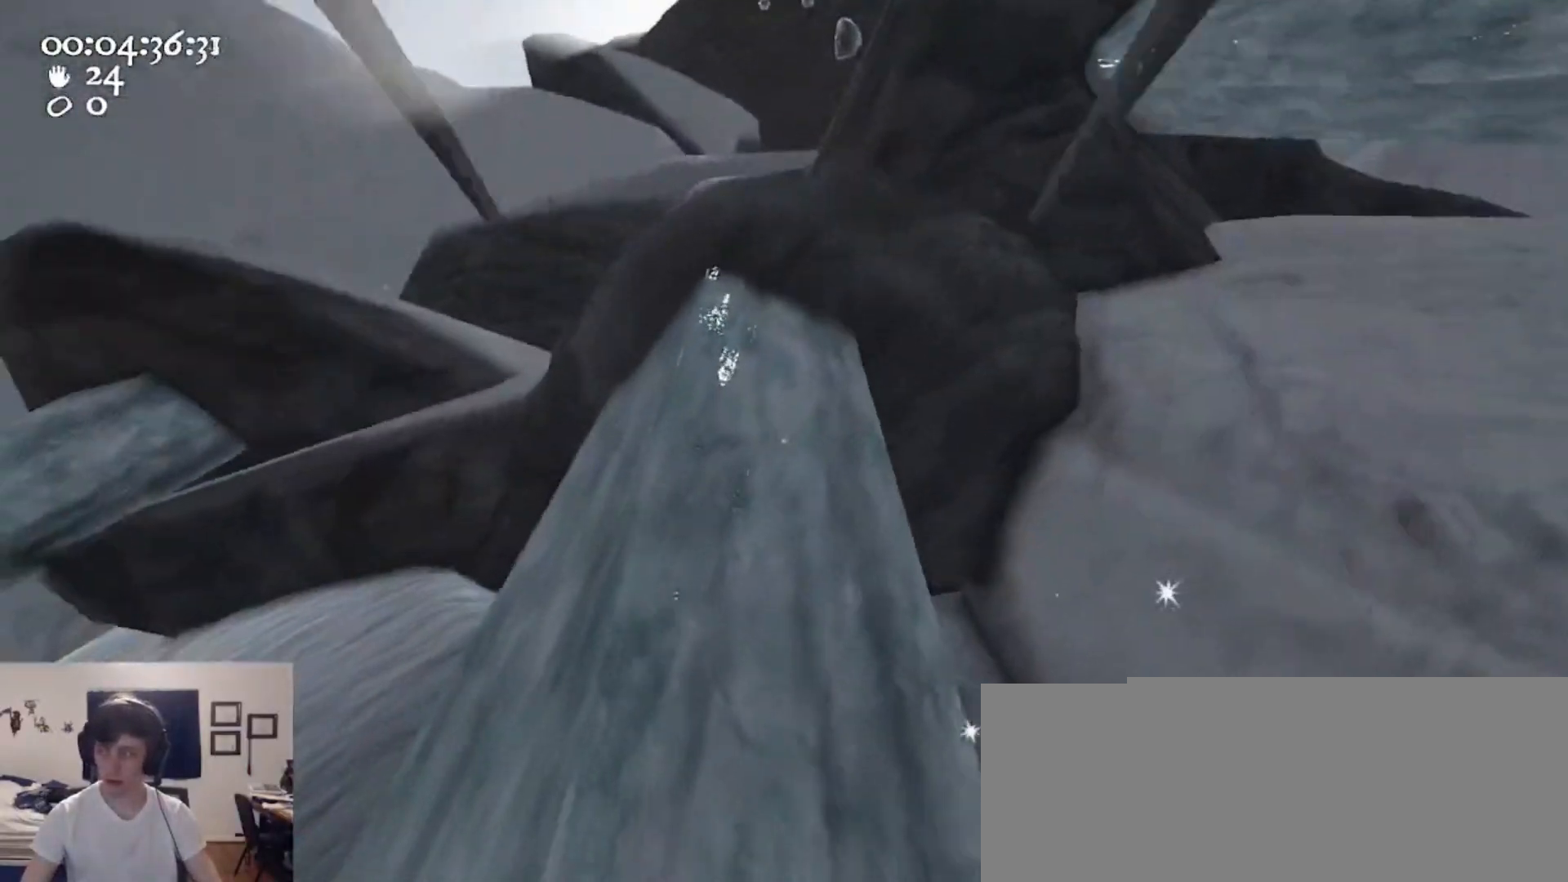
{"keys": ["ctrl", "s"], "mouse": ["left", "right"], "events": [[33, "a", "up"], [233, "a", "down"], [233, "w", "up"], [267, "a", "up"], [467, "s", "down"], [500, "ctrl", "down"]]}
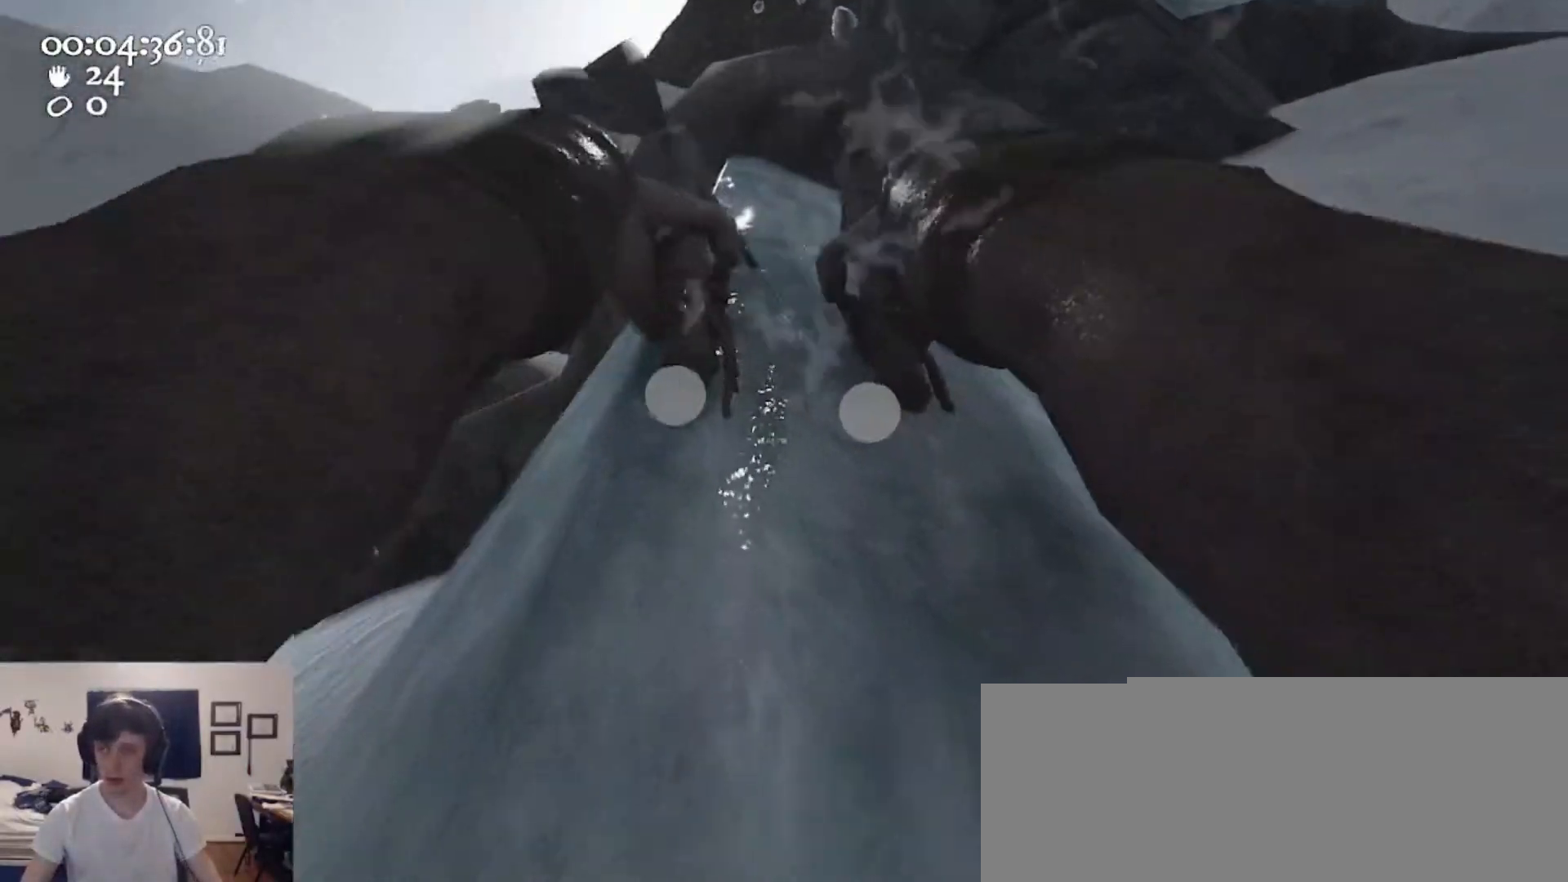
{"keys": ["d", "w"], "mouse": ["left", "right"], "events": [[100, "d", "down"], [100, "space", "down"], [133, "s", "up"], [233, "ctrl", "up"], [233, "mouse_left", "up"], [233, "mouse_right", "up"], [233, "space", "up"], [233, "w", "down"], [300, "mouse_right", "down"], [333, "mouse_left", "down"]]}
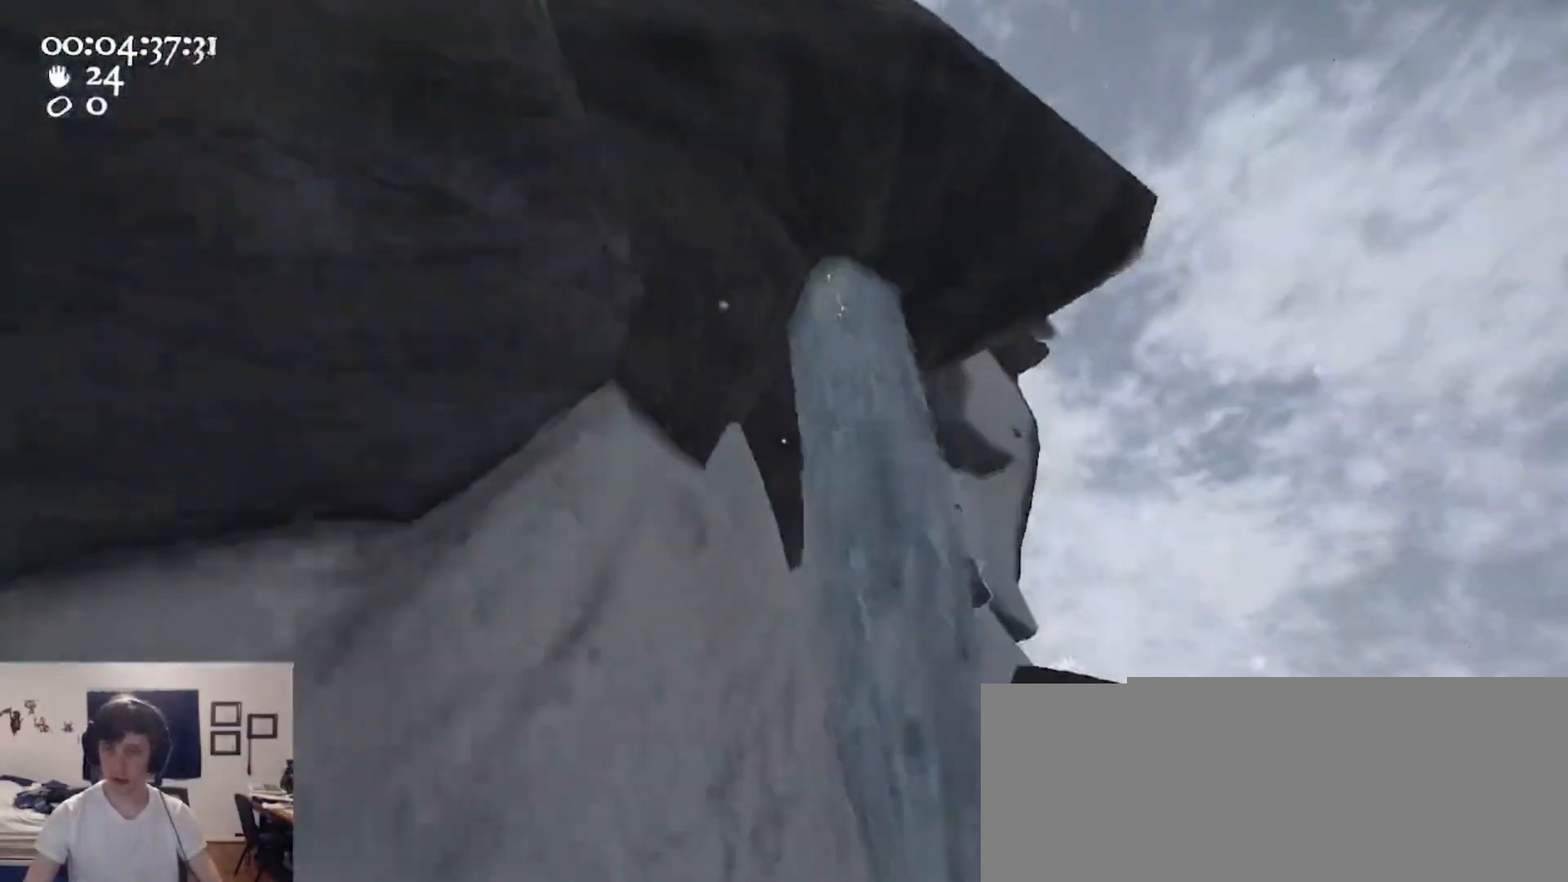
{"keys": [], "mouse": [], "events": [[100, "d", "up"], [100, "mouse_left", "up"], [100, "mouse_right", "up"], [500, "w", "up"]]}
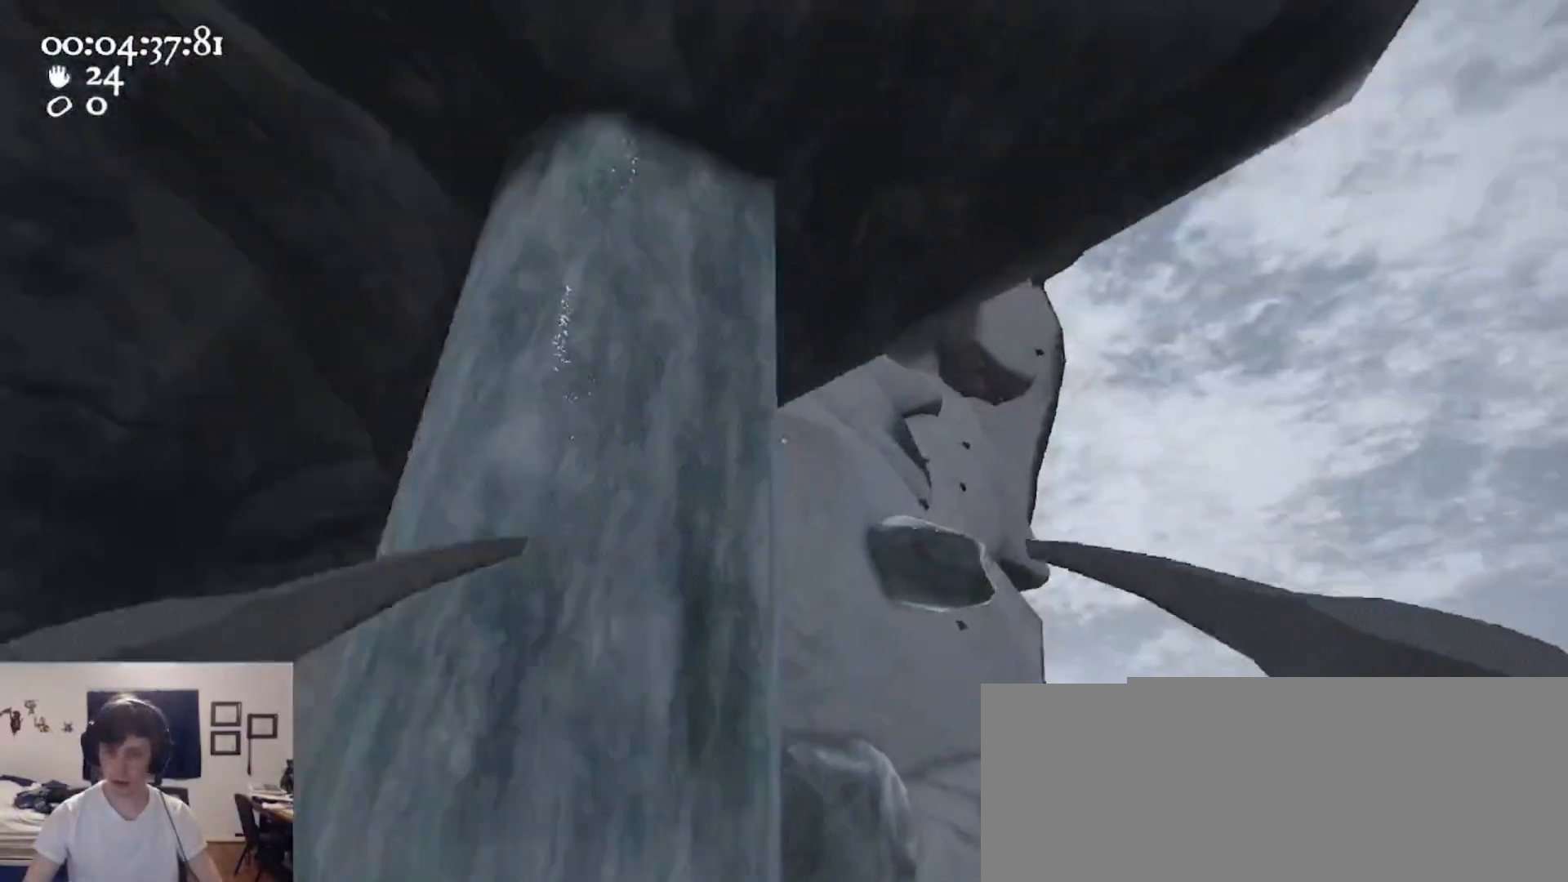
{"keys": [], "mouse": [], "events": [[100, "a", "down"], [167, "a", "up"]]}
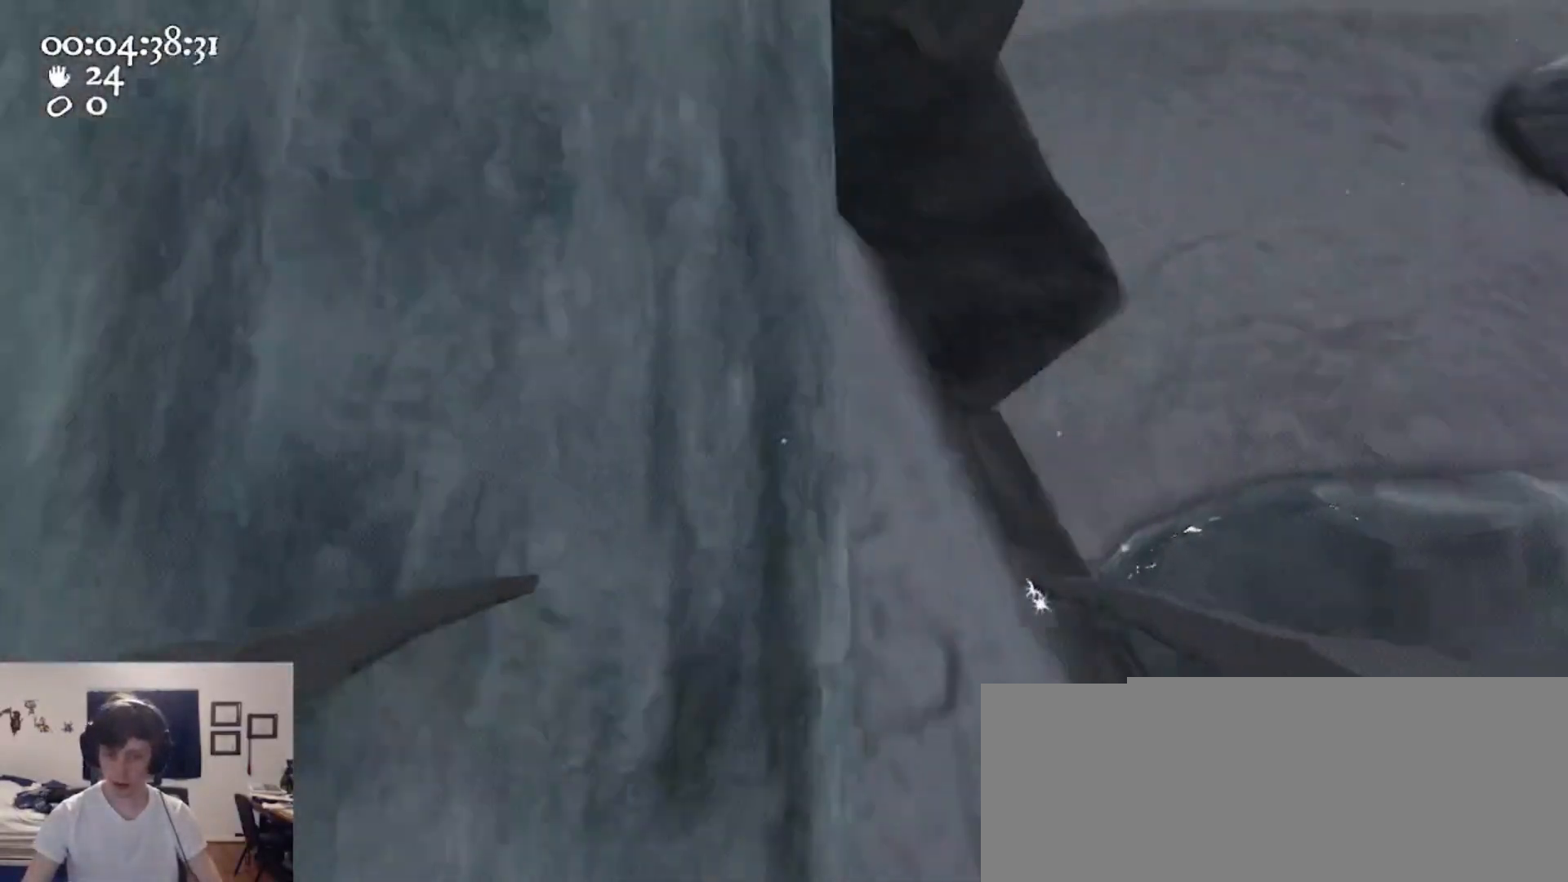
{"keys": [], "mouse": ["left", "right"], "events": [[67, "a", "down"], [100, "mouse_left", "down"], [100, "mouse_right", "down"], [100, "w", "down"], [367, "w", "up"], [467, "a", "up"]]}